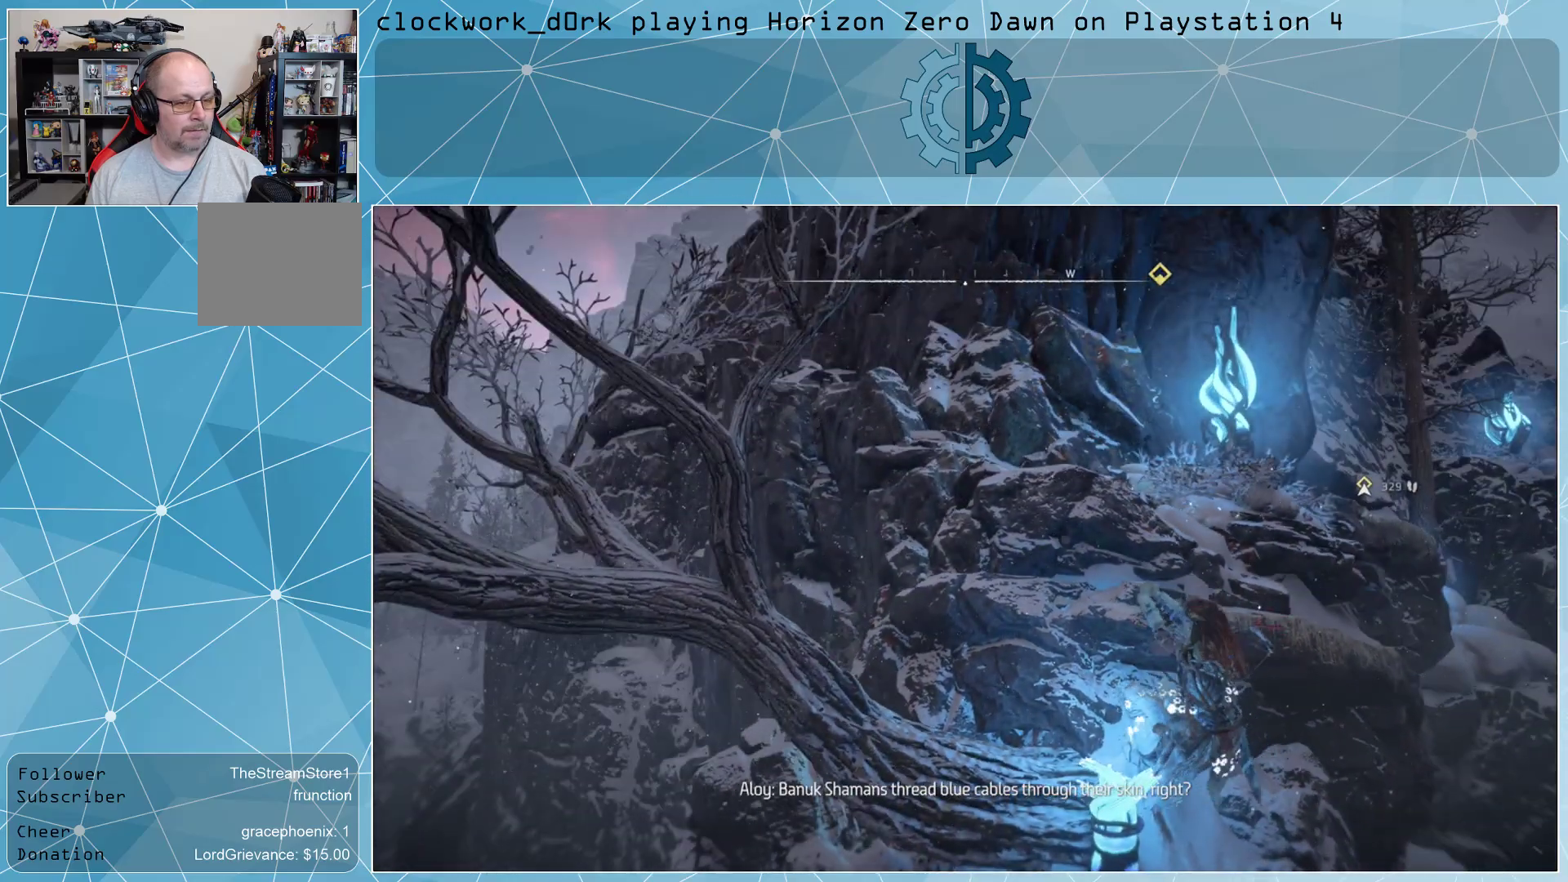
Gameplay with a controller (PlayStation layout); each line is a JSON object with the inputs held at the frame after it. "events" lists button and stick changes between this image and that frame as [ms after this image, input, new state], when the widget could be followed in between.
{"buttons": [], "left_stick": "right", "right_stick": "center", "events": [[33, "right_stick", "down-left"], [167, "left_stick", "right"], [233, "right_stick", "center"]]}
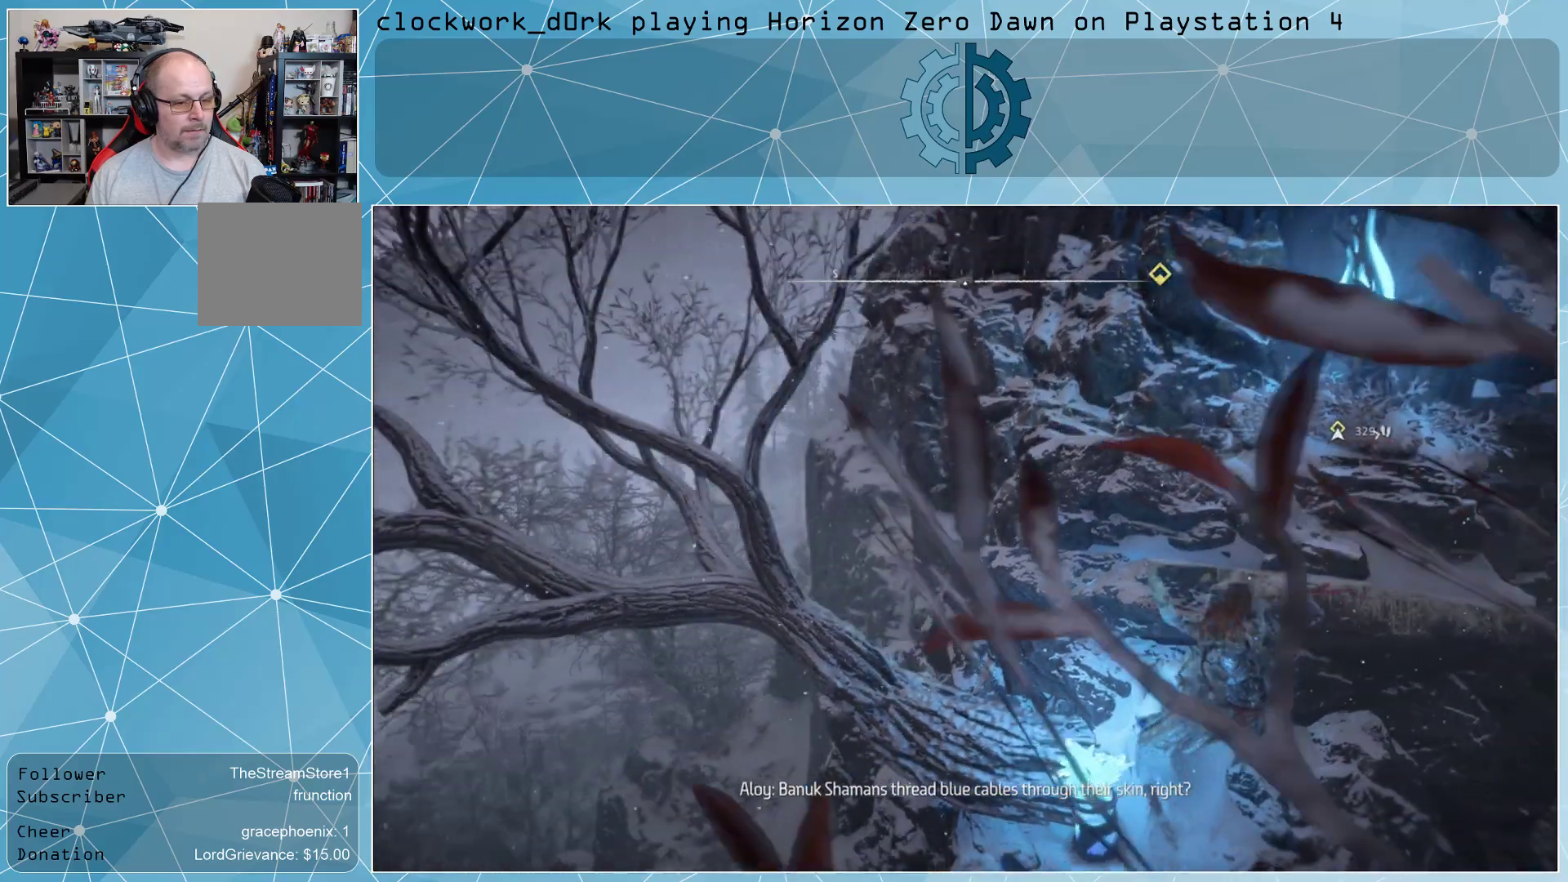
{"buttons": [], "left_stick": "right", "right_stick": "left", "events": [[333, "right_stick", "left"]]}
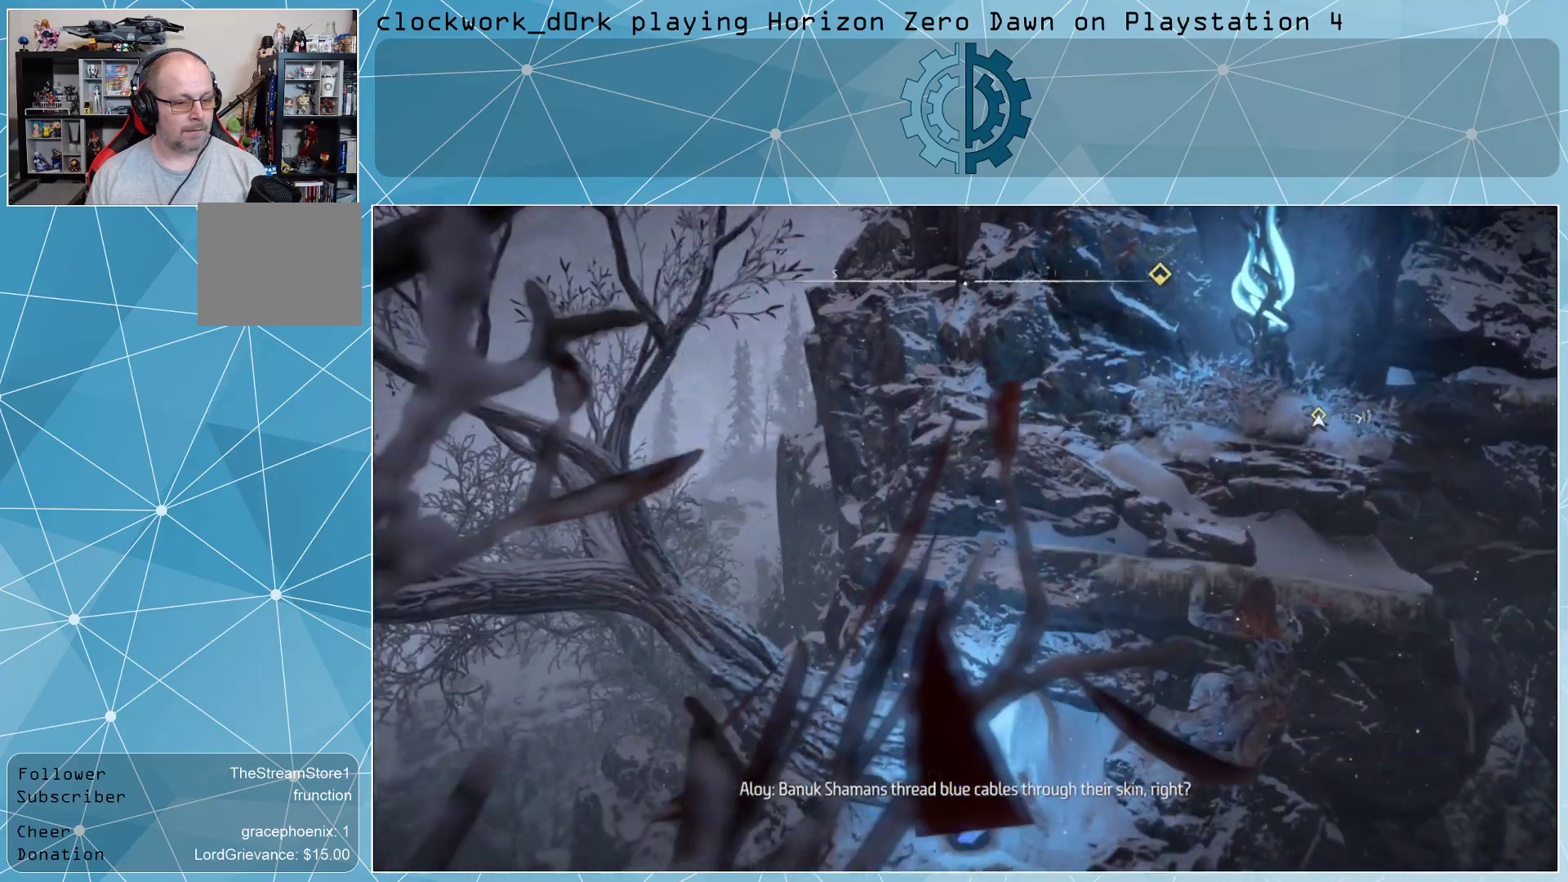
{"buttons": [], "left_stick": "right", "right_stick": "up-left", "events": [[33, "right_stick", "center"], [333, "right_stick", "up-left"]]}
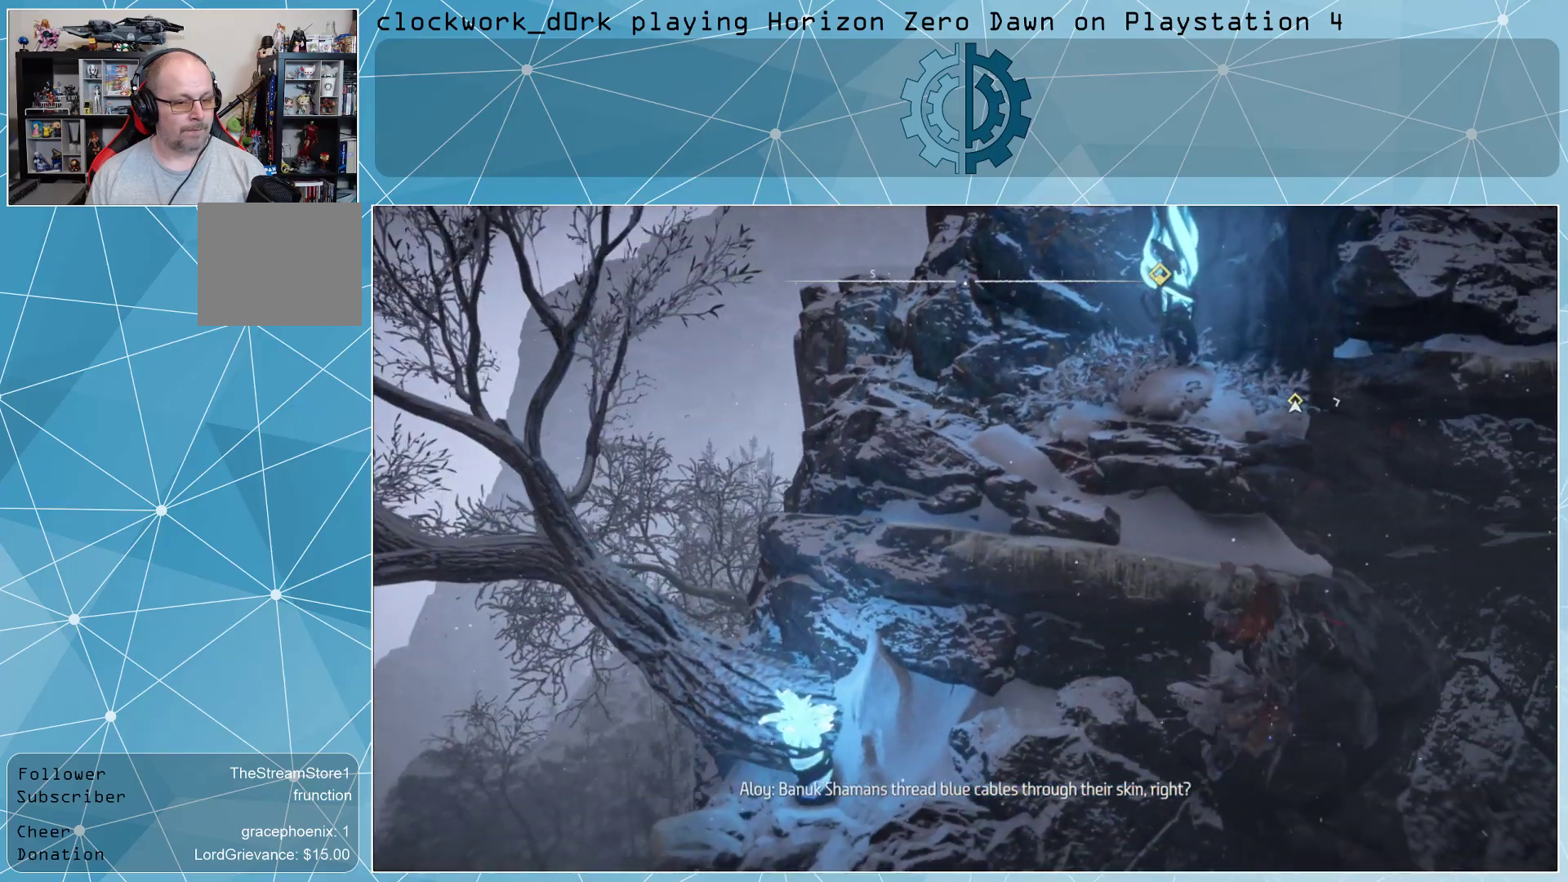
{"buttons": [], "left_stick": "right", "right_stick": "center", "events": [[67, "right_stick", "center"]]}
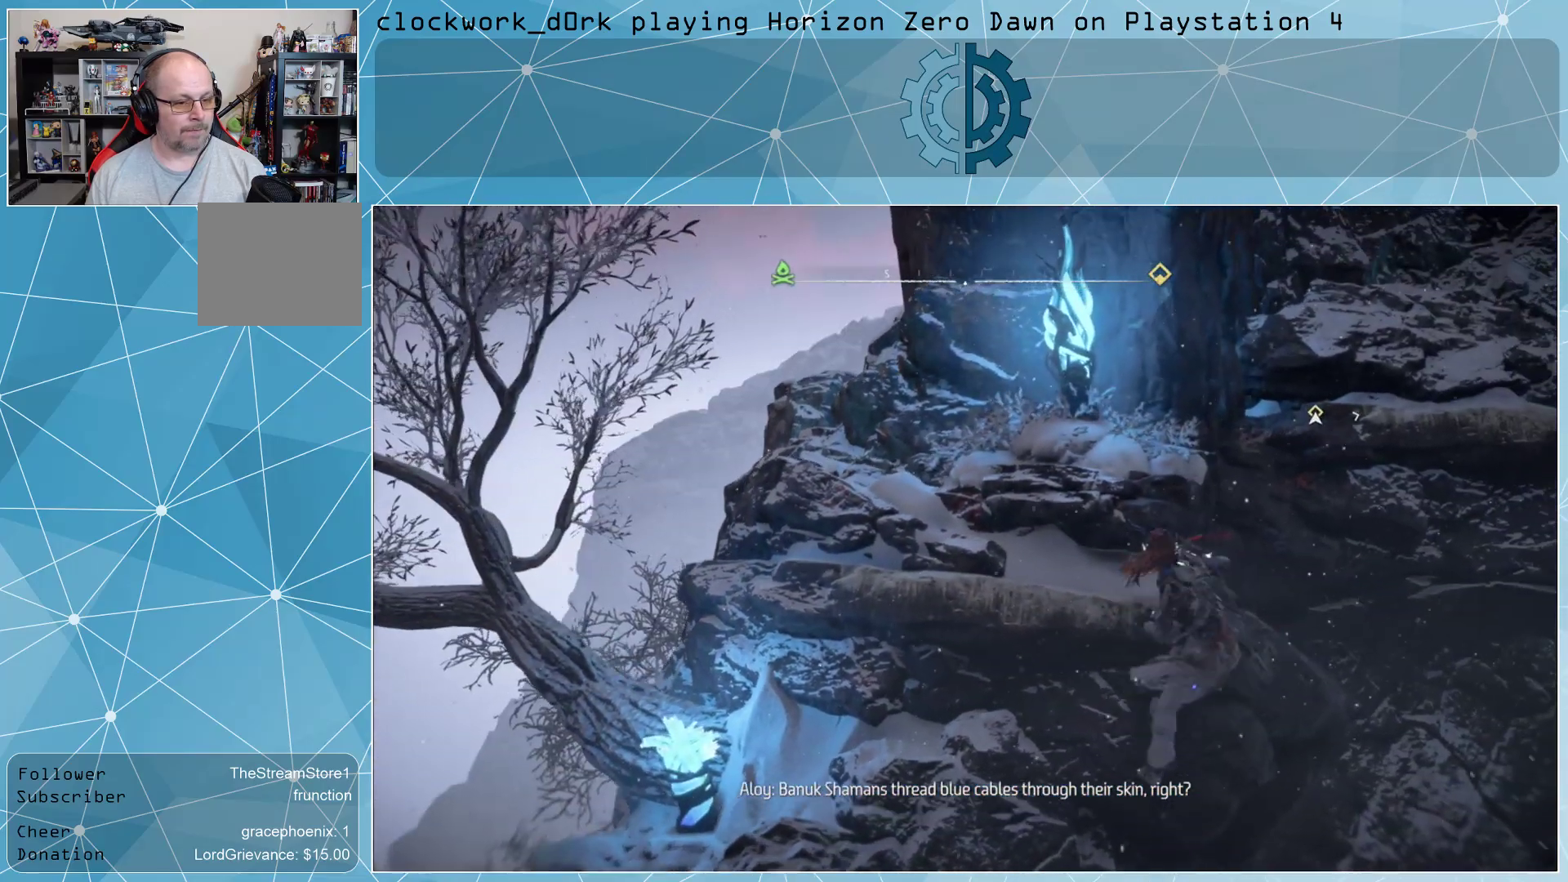
{"buttons": [], "left_stick": "right", "right_stick": "center", "events": [[167, "right_stick", "down"], [367, "right_stick", "center"]]}
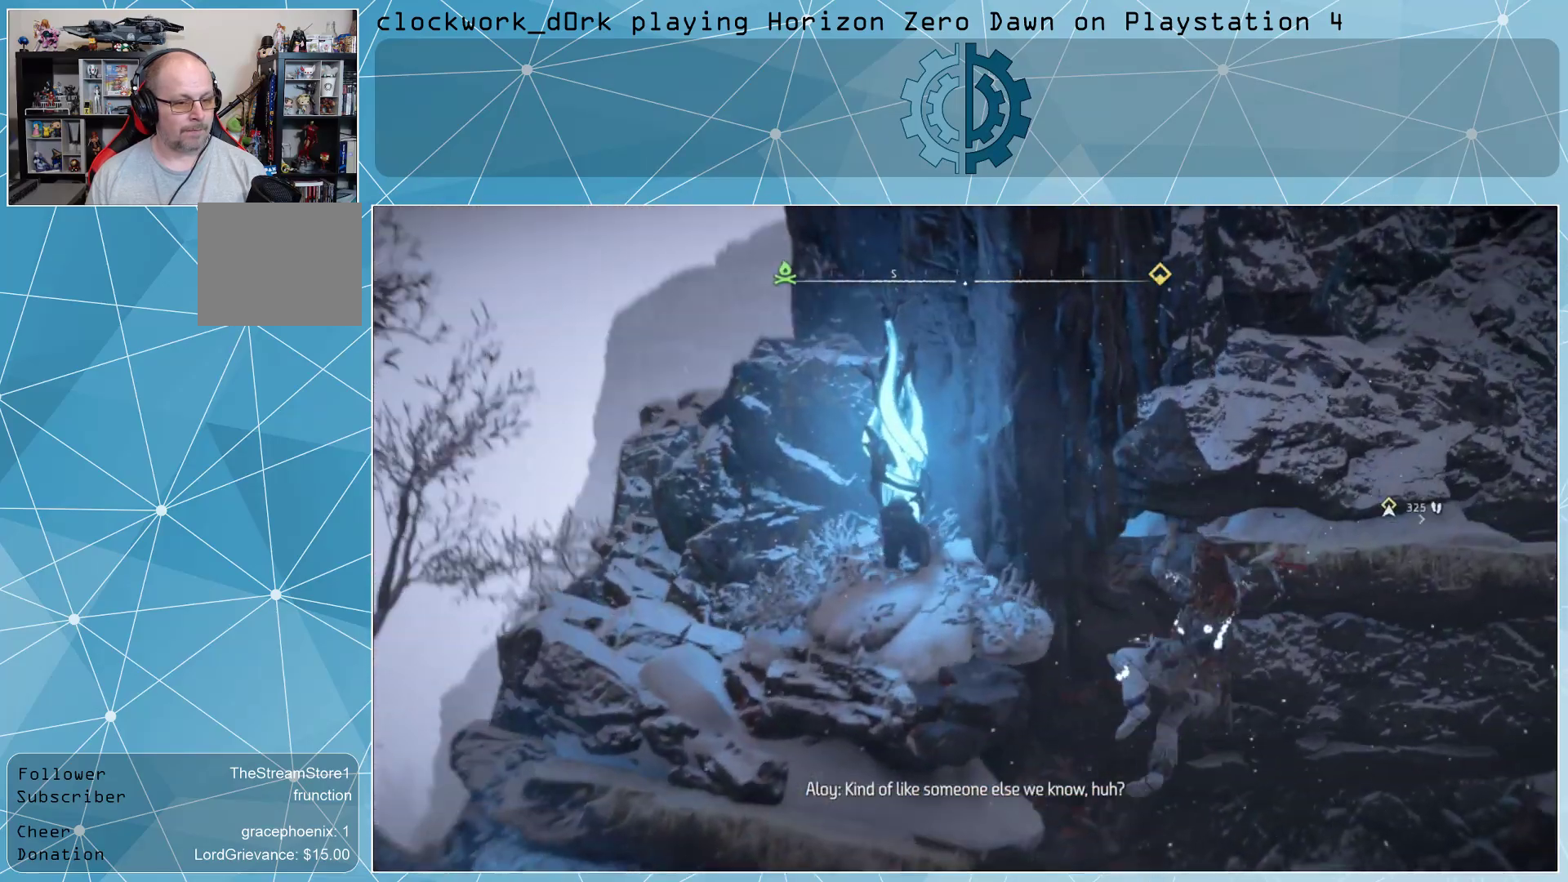
{"buttons": [], "left_stick": "right", "right_stick": "center", "events": [[133, "right_stick", "up-right"], [367, "right_stick", "center"]]}
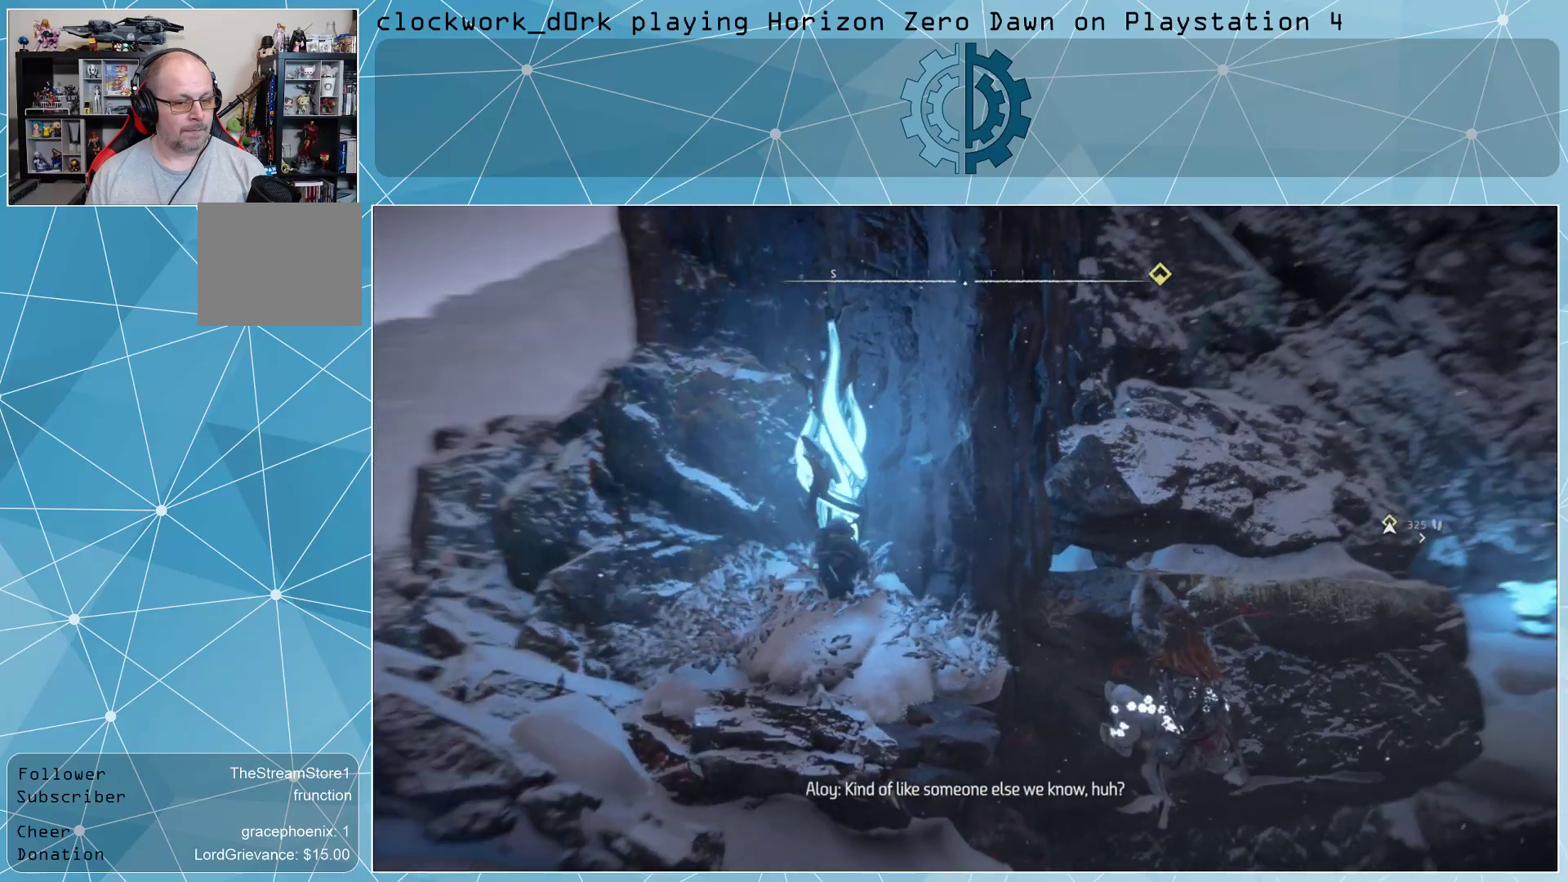
{"buttons": [], "left_stick": "right", "right_stick": "center", "events": [[233, "right_stick", "down"], [433, "right_stick", "center"]]}
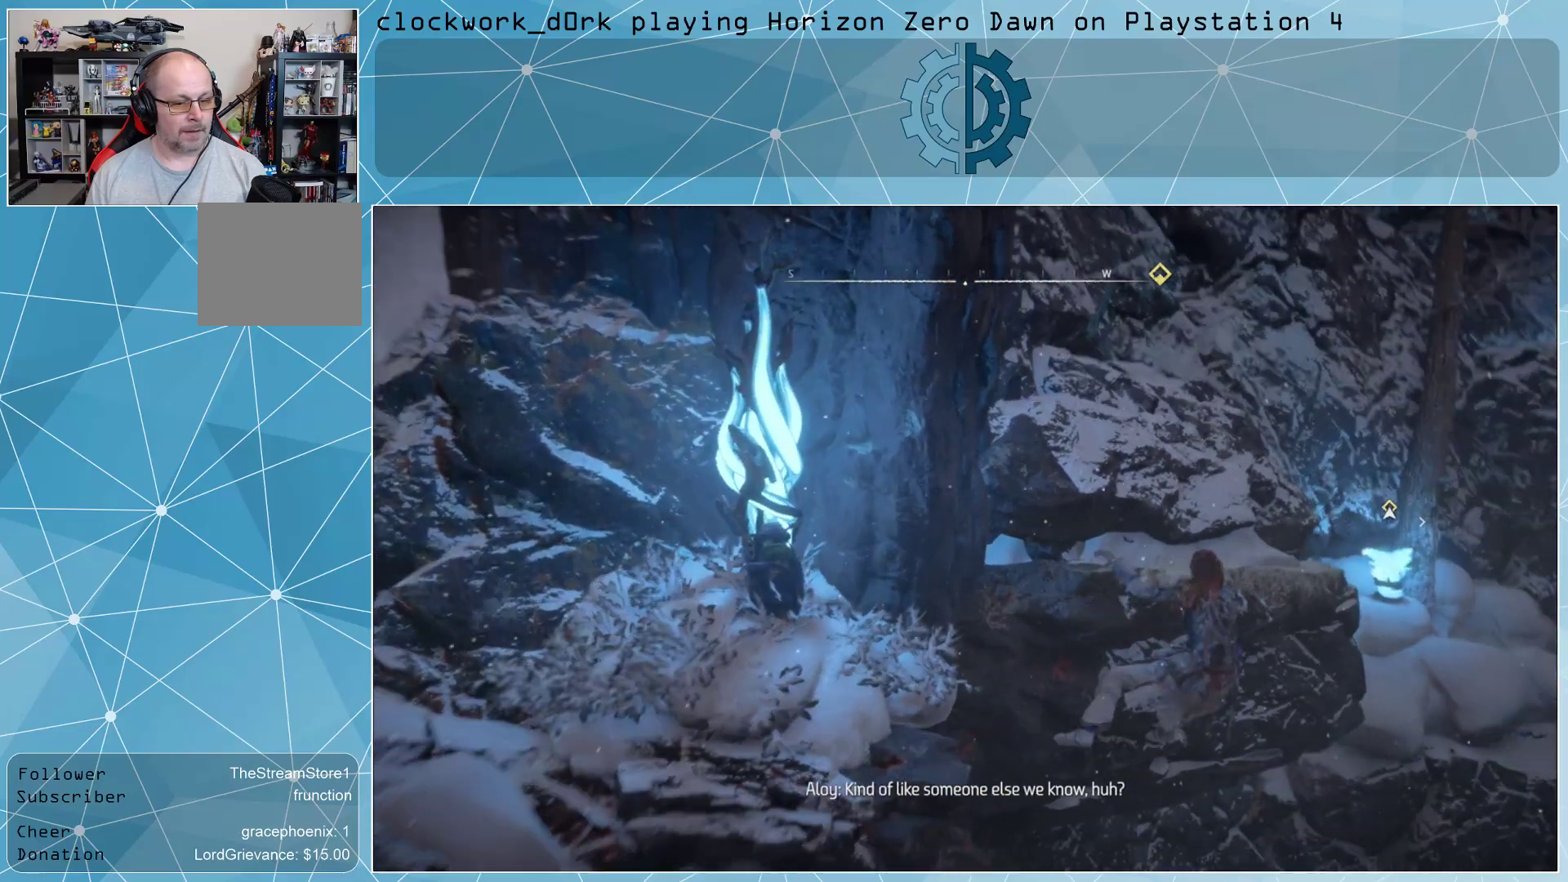
{"buttons": [], "left_stick": "right", "right_stick": "center", "events": [[133, "right_stick", "down-right"], [300, "right_stick", "center"]]}
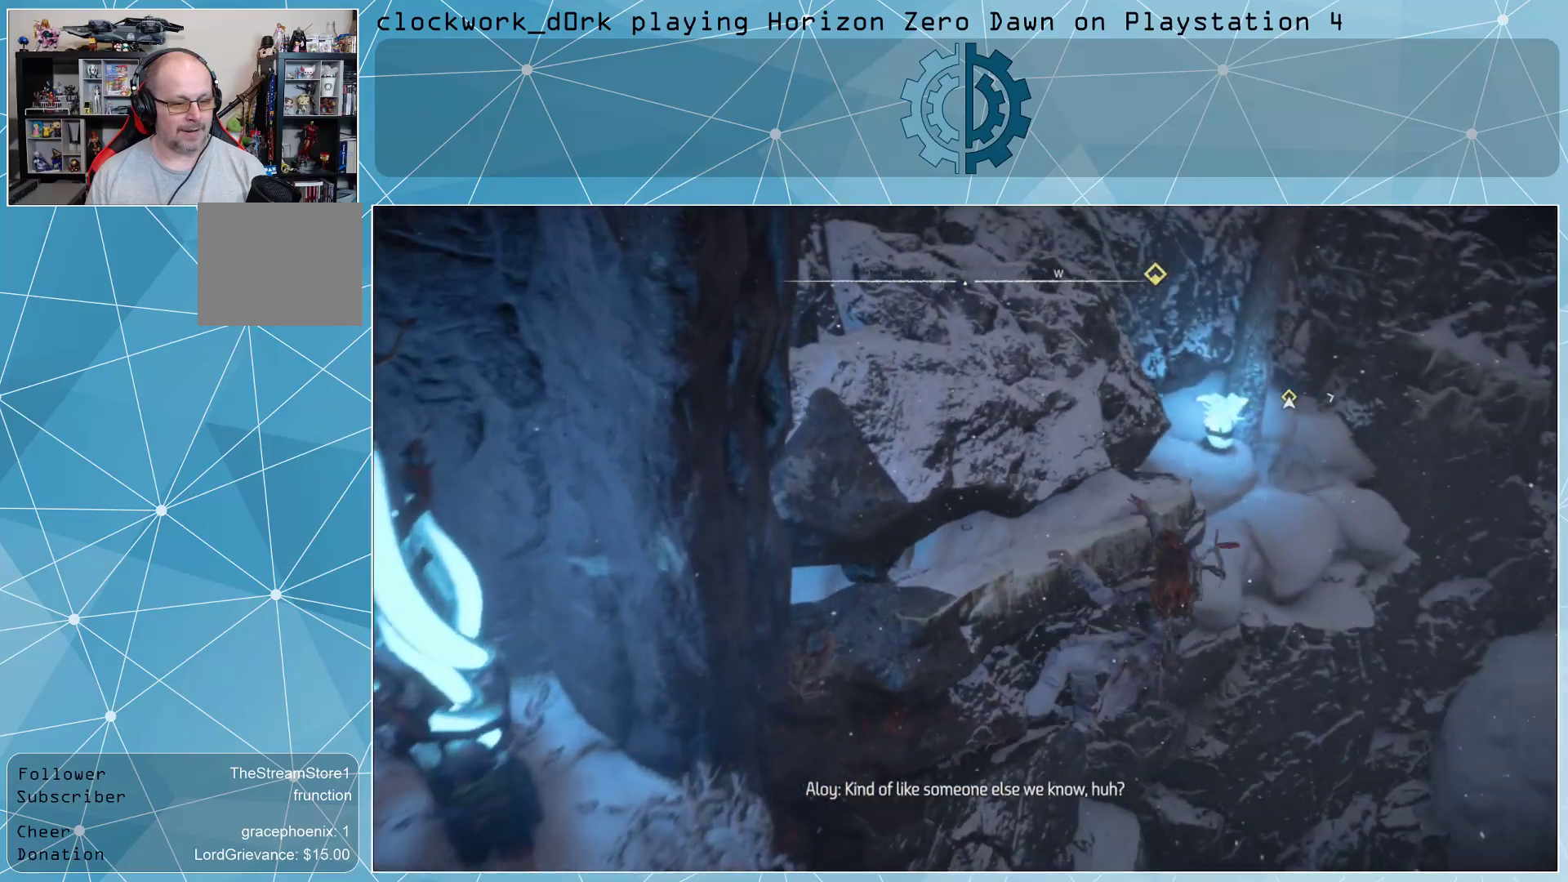
{"buttons": [], "left_stick": "right", "right_stick": "center", "events": [[133, "right_stick", "left"], [433, "right_stick", "center"]]}
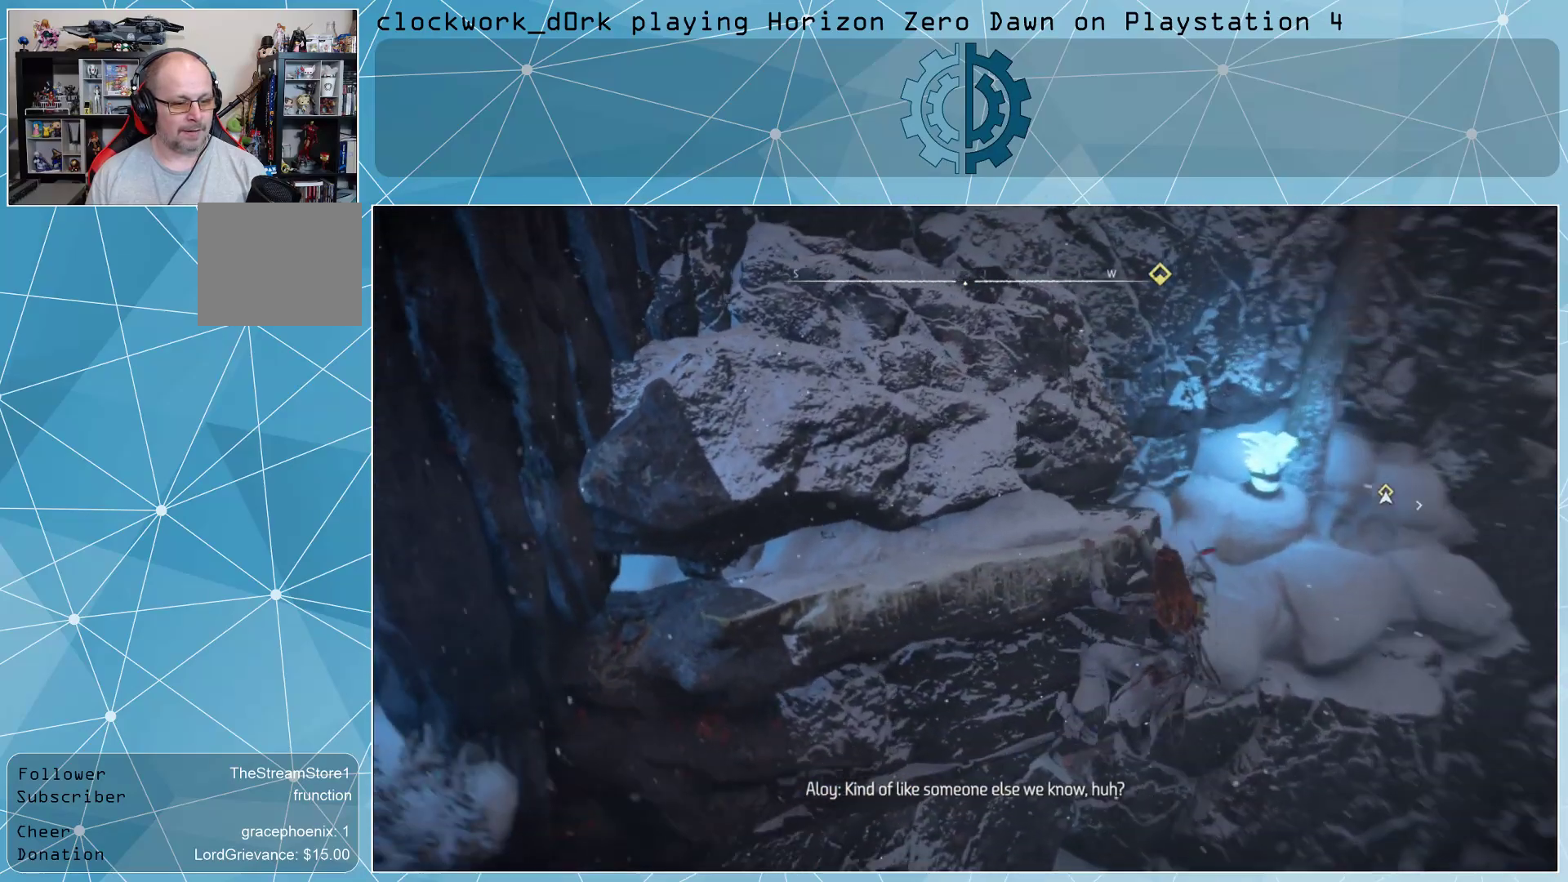
{"buttons": [], "left_stick": "right", "right_stick": "up-left", "events": [[267, "right_stick", "up-left"]]}
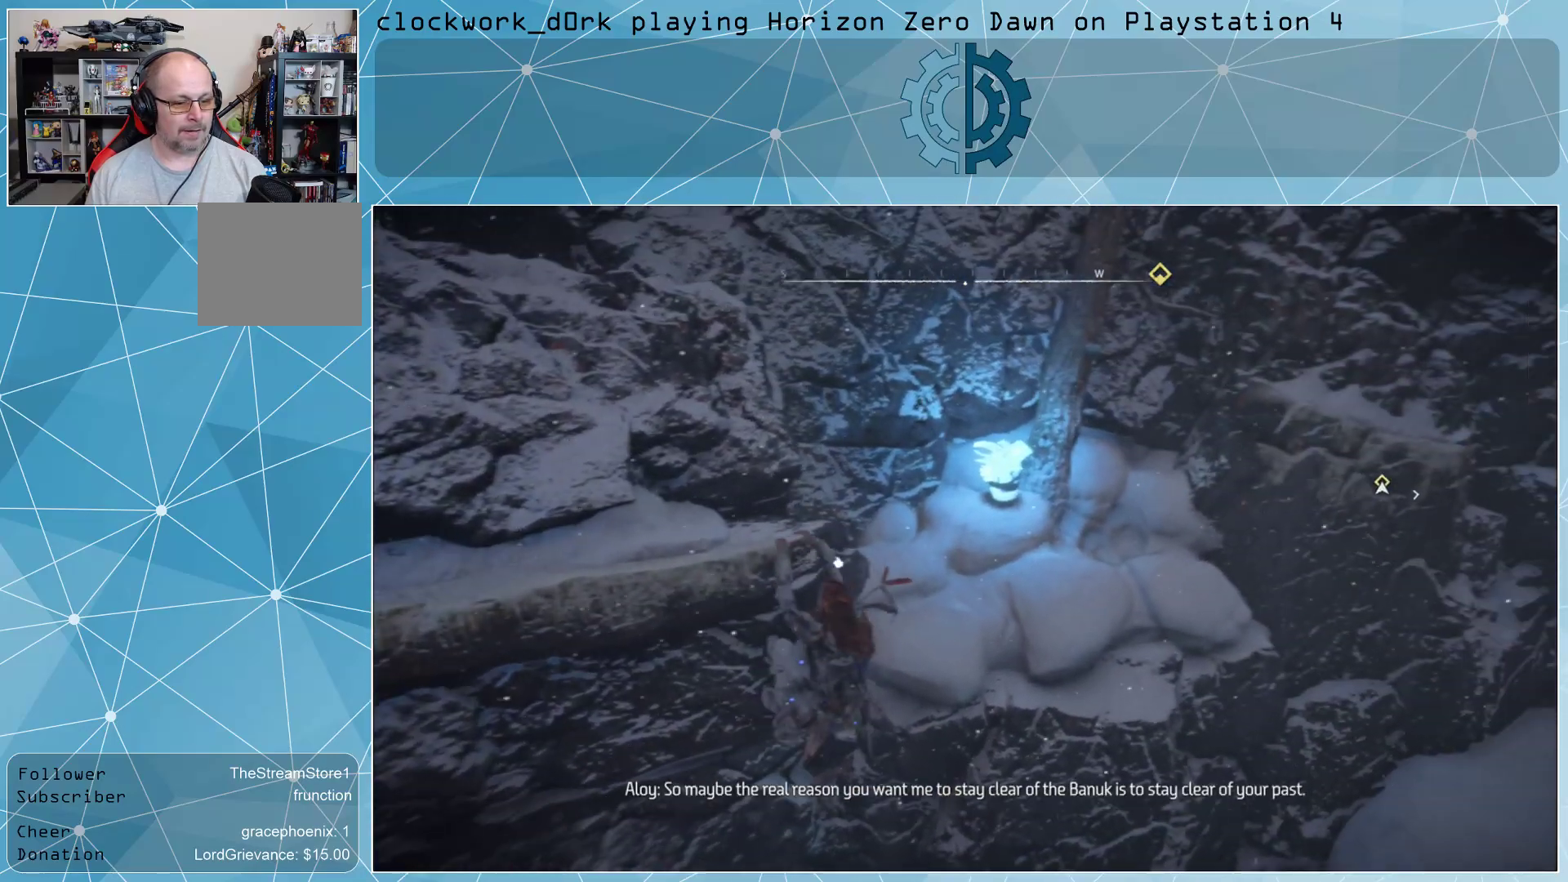
{"buttons": [], "left_stick": "right", "right_stick": "center", "events": [[33, "right_stick", "center"]]}
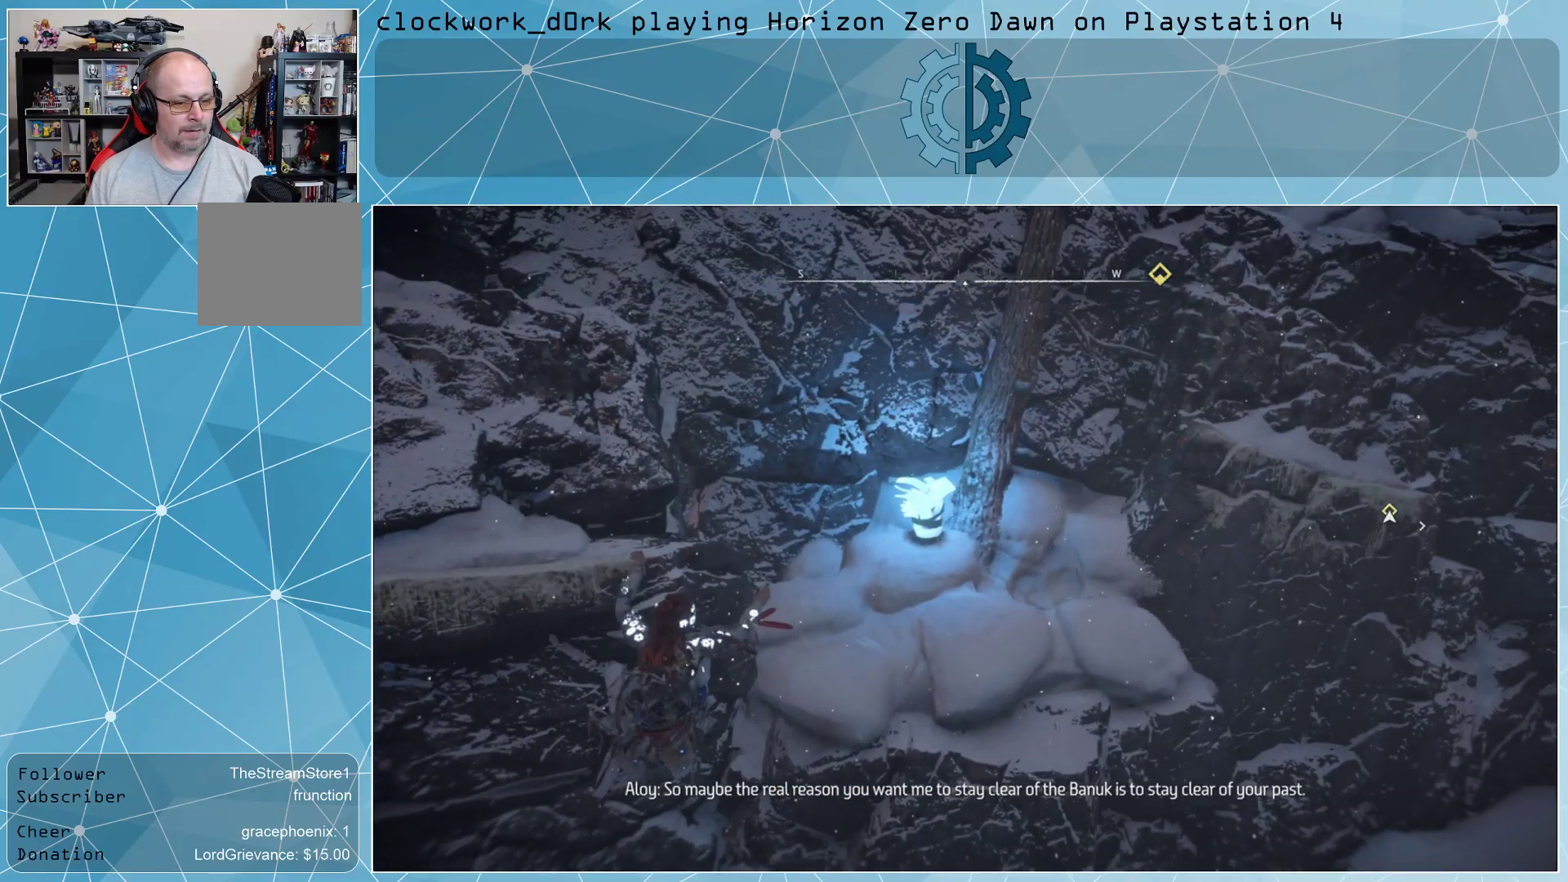
{"buttons": [], "left_stick": "right", "right_stick": "center", "events": []}
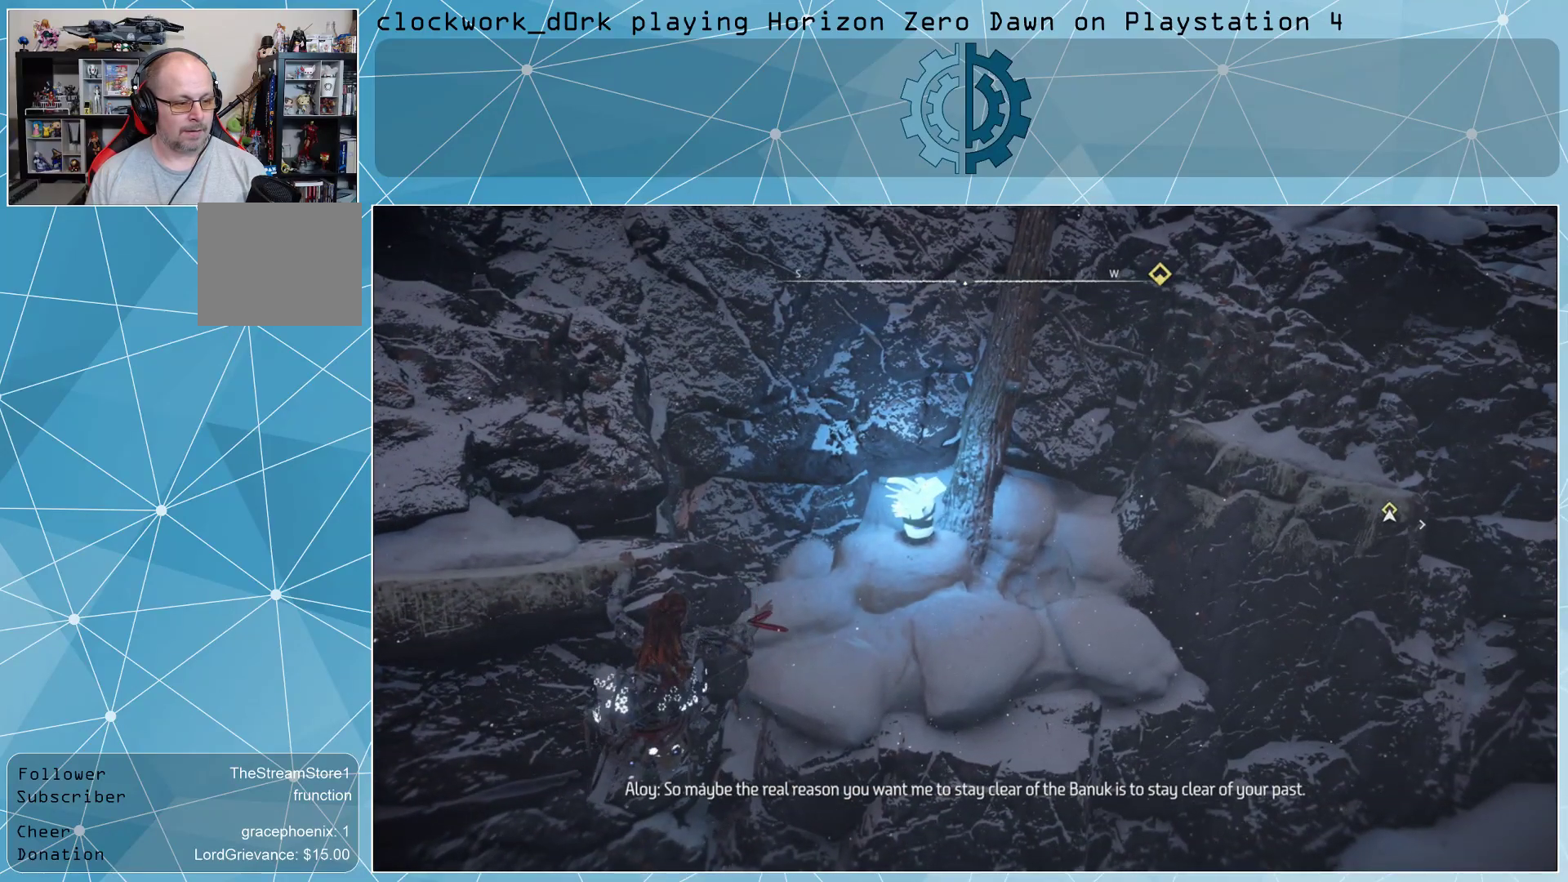
{"buttons": [], "left_stick": "right", "right_stick": "center", "events": [[33, "CROSS", "down"], [133, "CROSS", "up"]]}
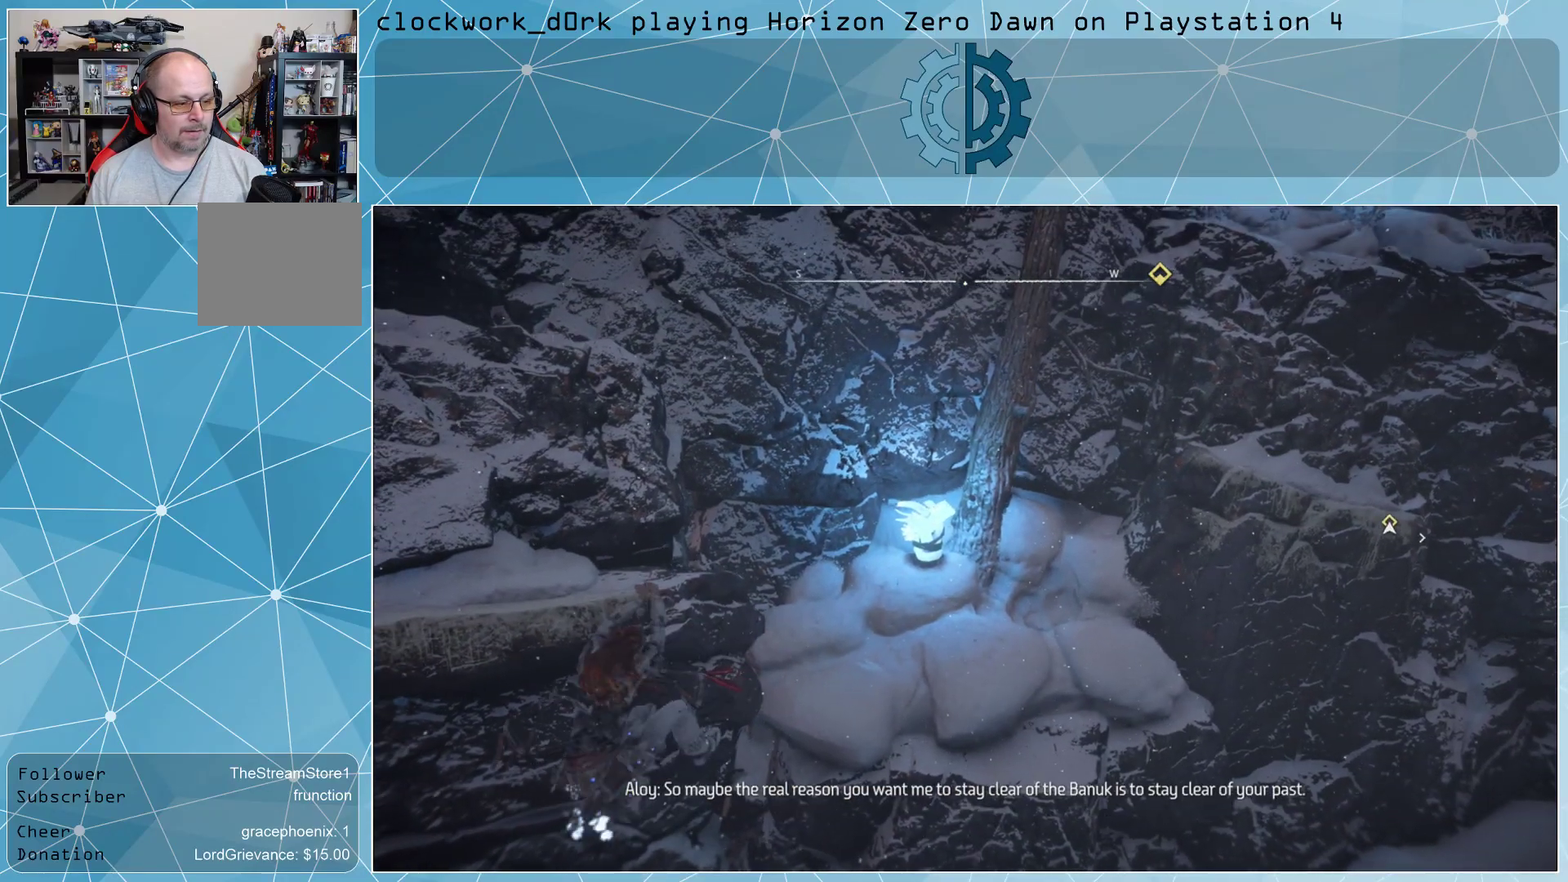
{"buttons": [], "left_stick": "right", "right_stick": "center", "events": []}
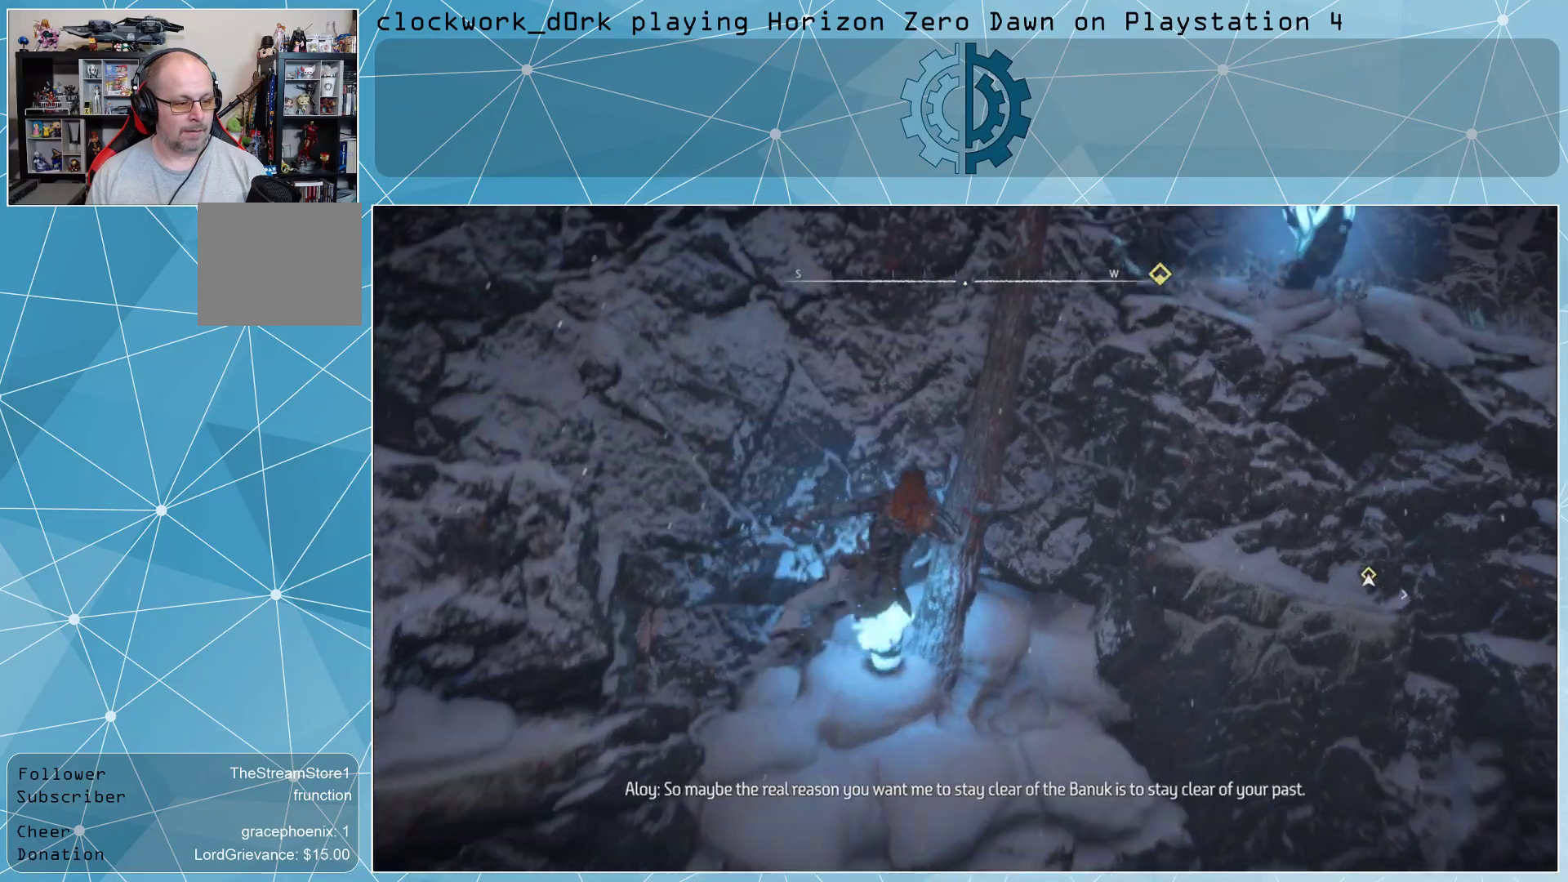
{"buttons": [], "left_stick": "right", "right_stick": "center", "events": []}
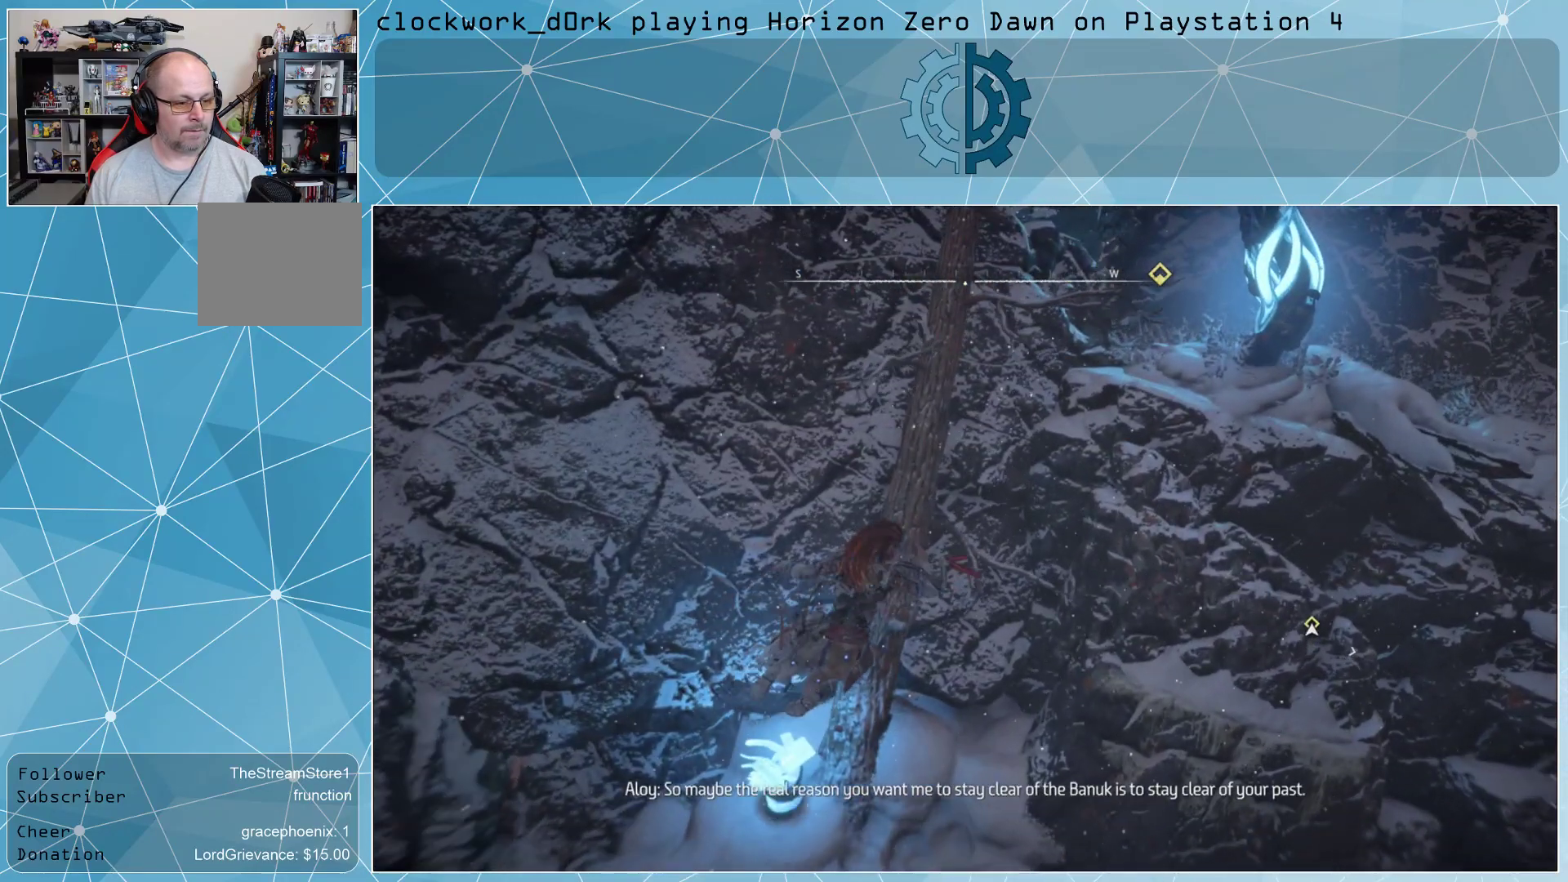
{"buttons": [], "left_stick": "right", "right_stick": "center", "events": []}
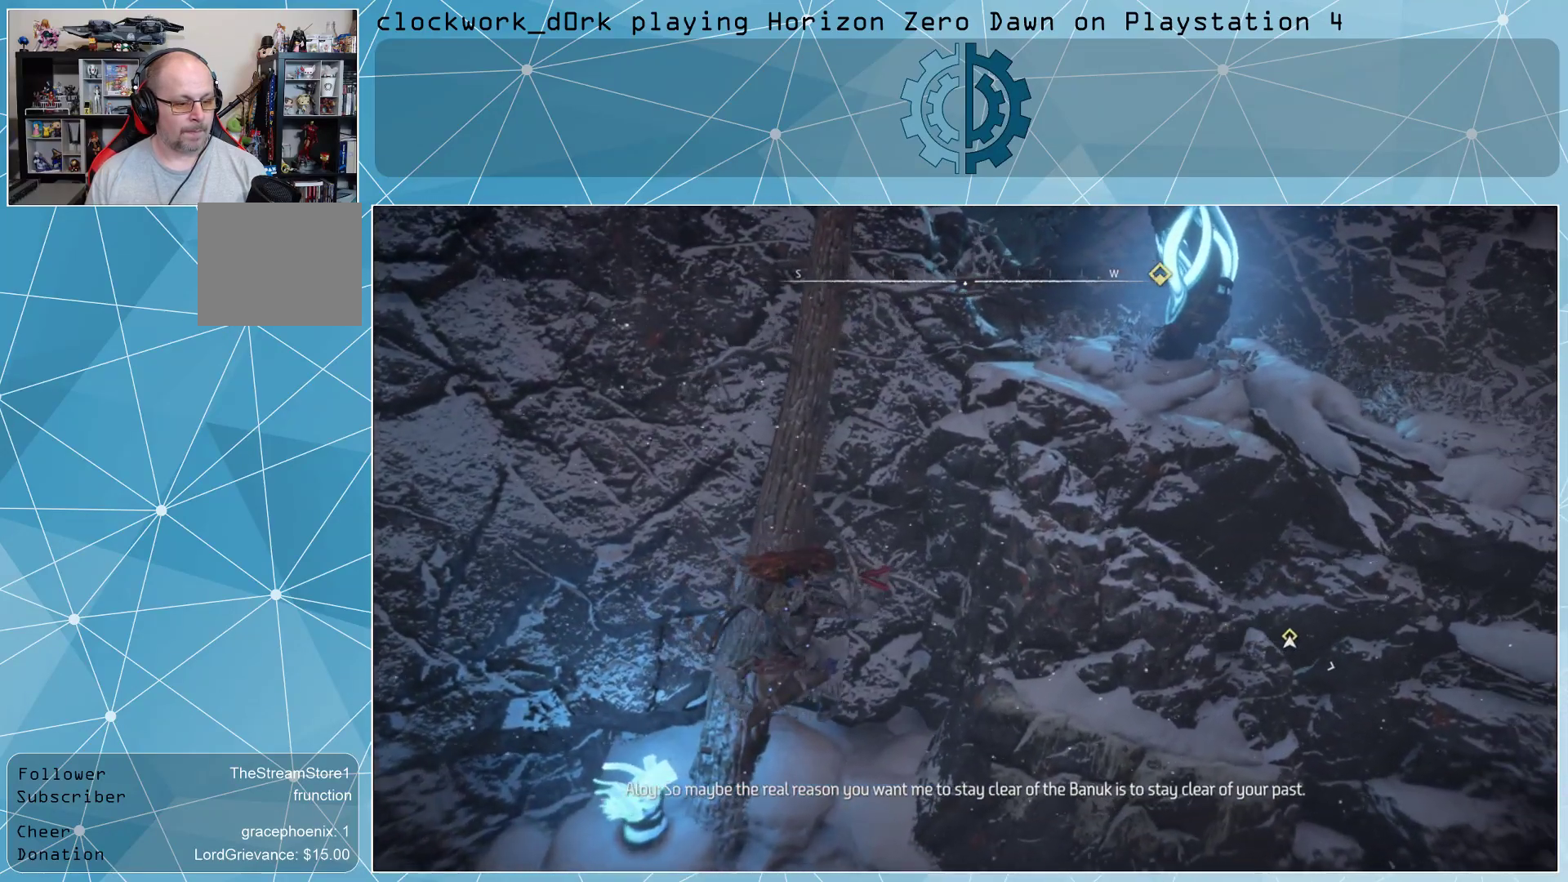
{"buttons": [], "left_stick": "right", "right_stick": "right", "events": [[233, "right_stick", "up-right"], [400, "right_stick", "right"]]}
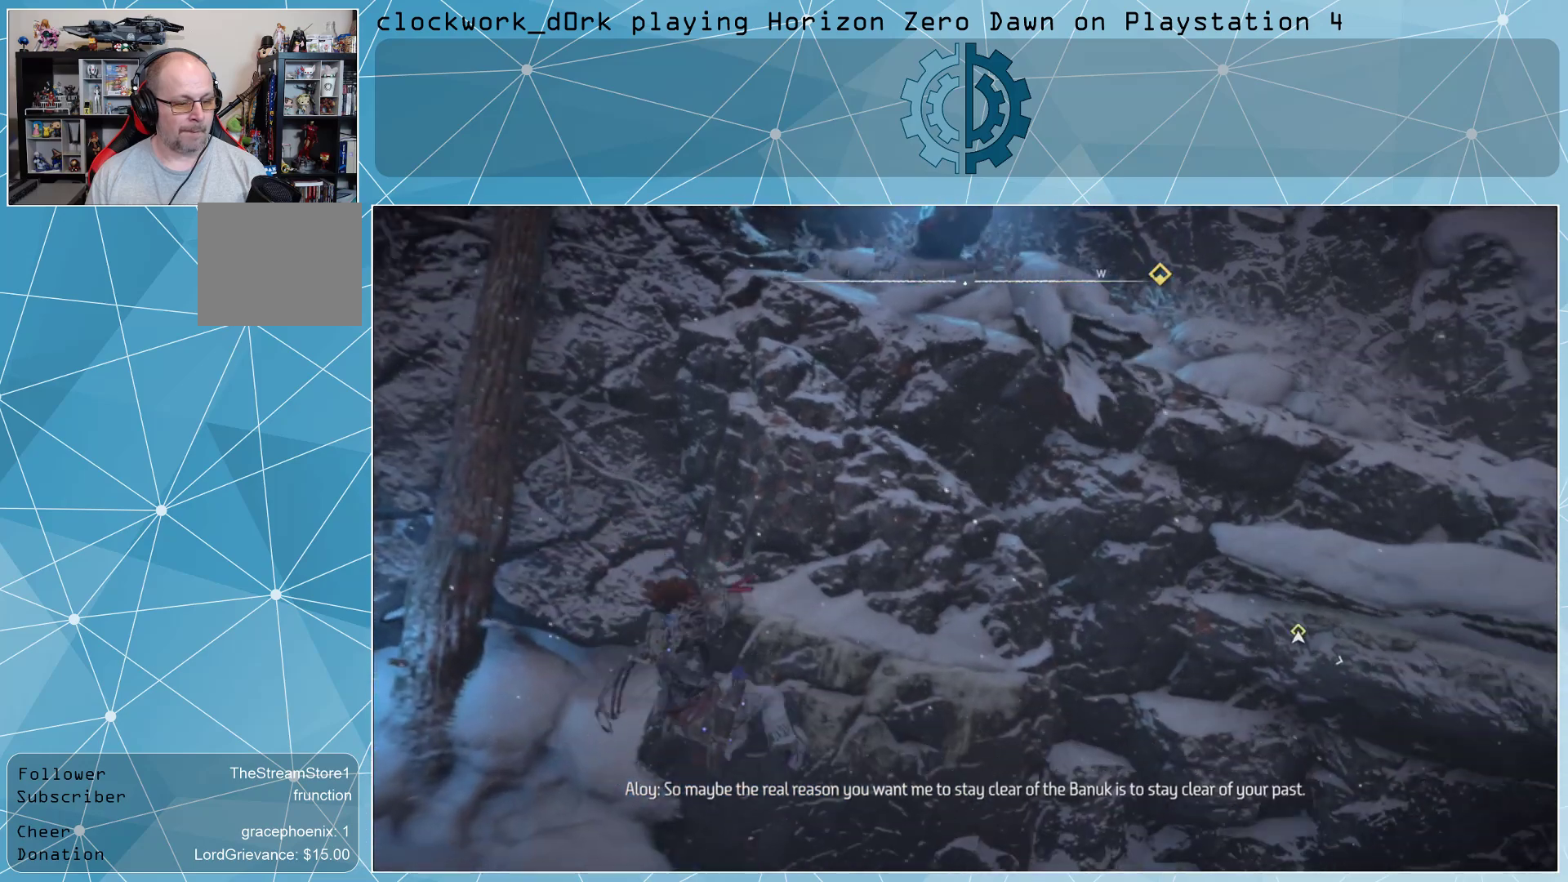
{"buttons": [], "left_stick": "center", "right_stick": "center", "events": [[33, "right_stick", "center"], [400, "left_stick", "center"]]}
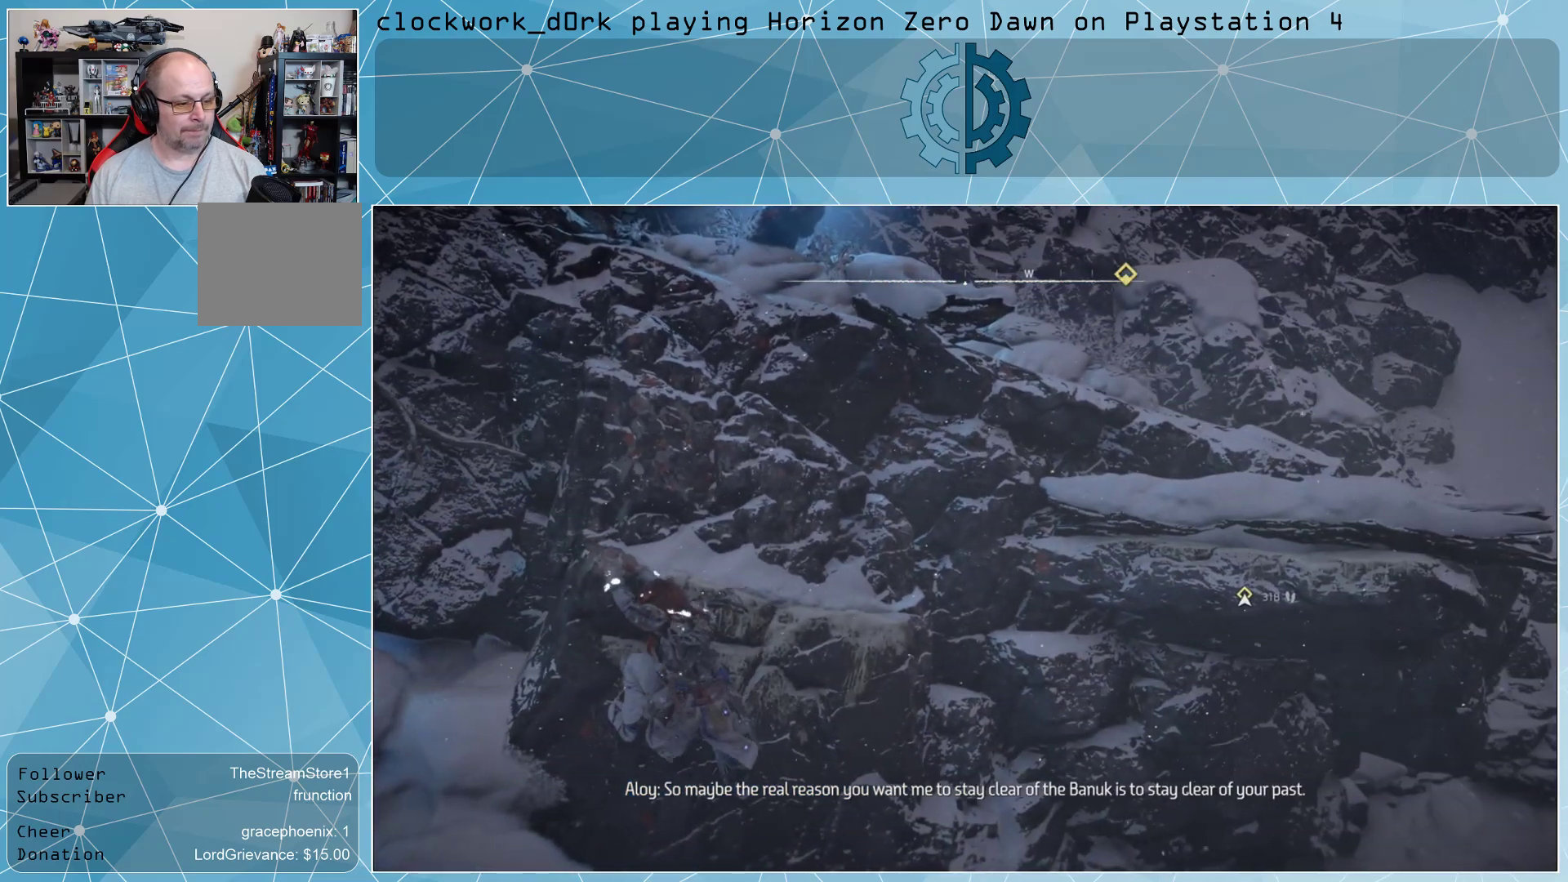
{"buttons": [], "left_stick": "right", "right_stick": "center", "events": [[200, "left_stick", "right"]]}
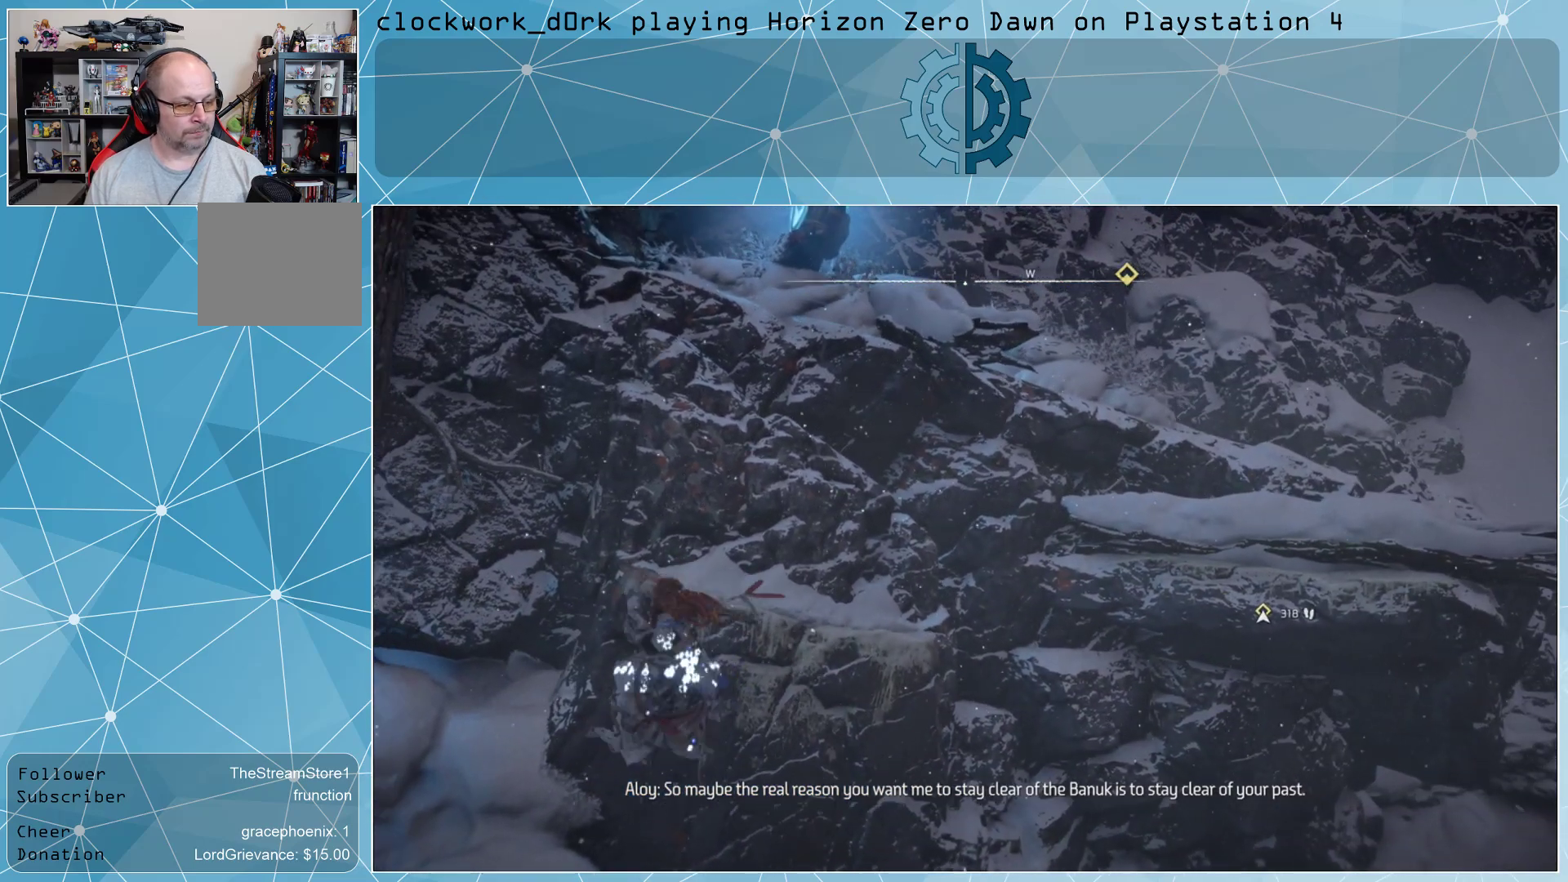
{"buttons": [], "left_stick": "right", "right_stick": "center", "events": []}
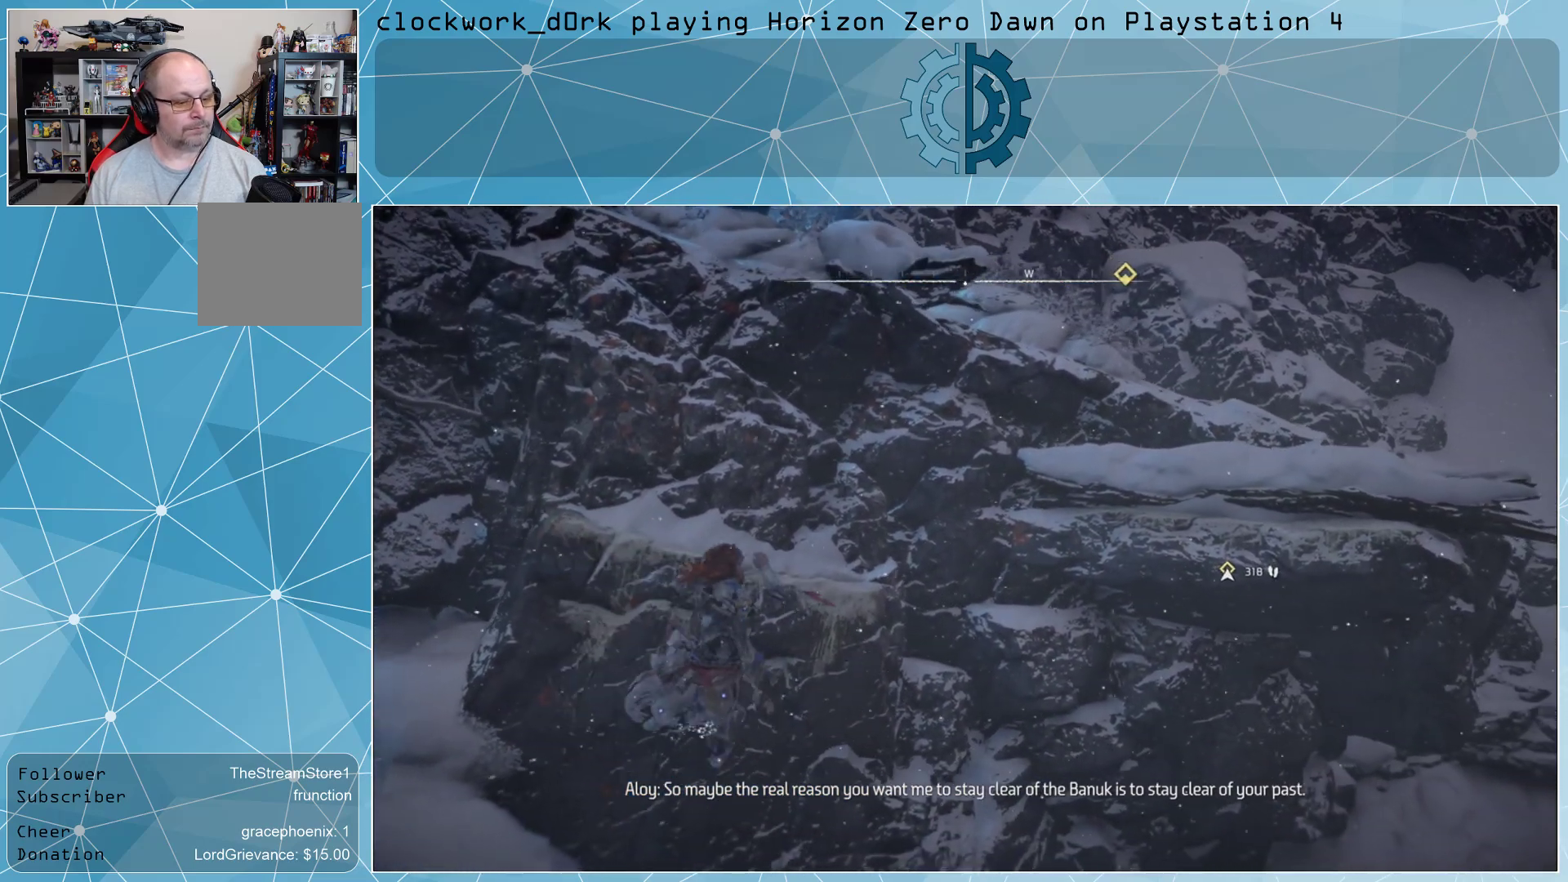
{"buttons": [], "left_stick": "right", "right_stick": "center", "events": [[200, "right_stick", "right"], [400, "right_stick", "center"]]}
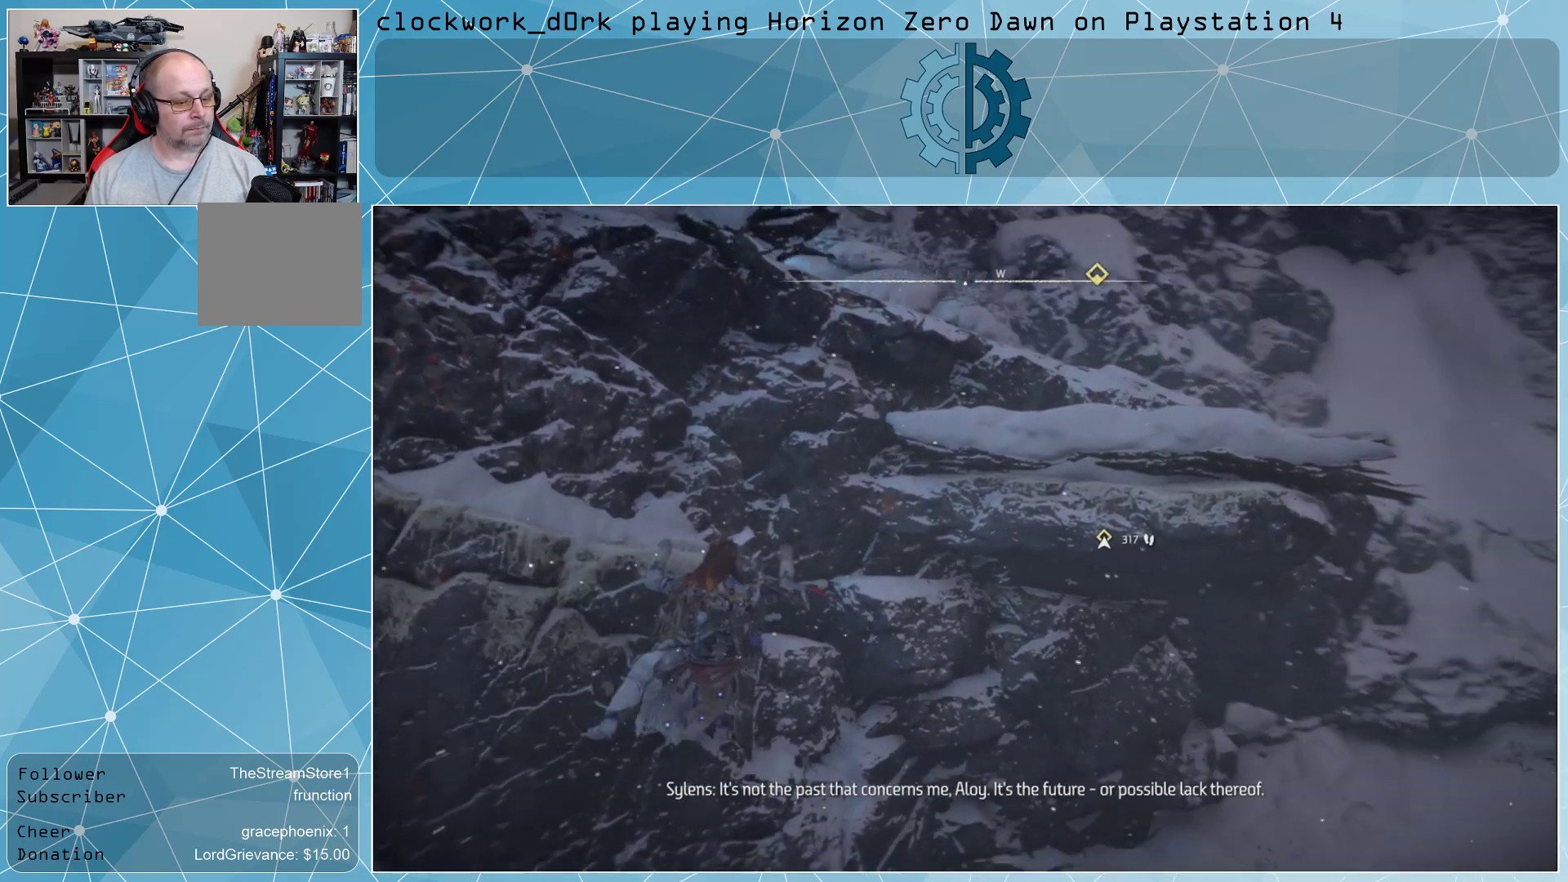
{"buttons": [], "left_stick": "right", "right_stick": "center", "events": []}
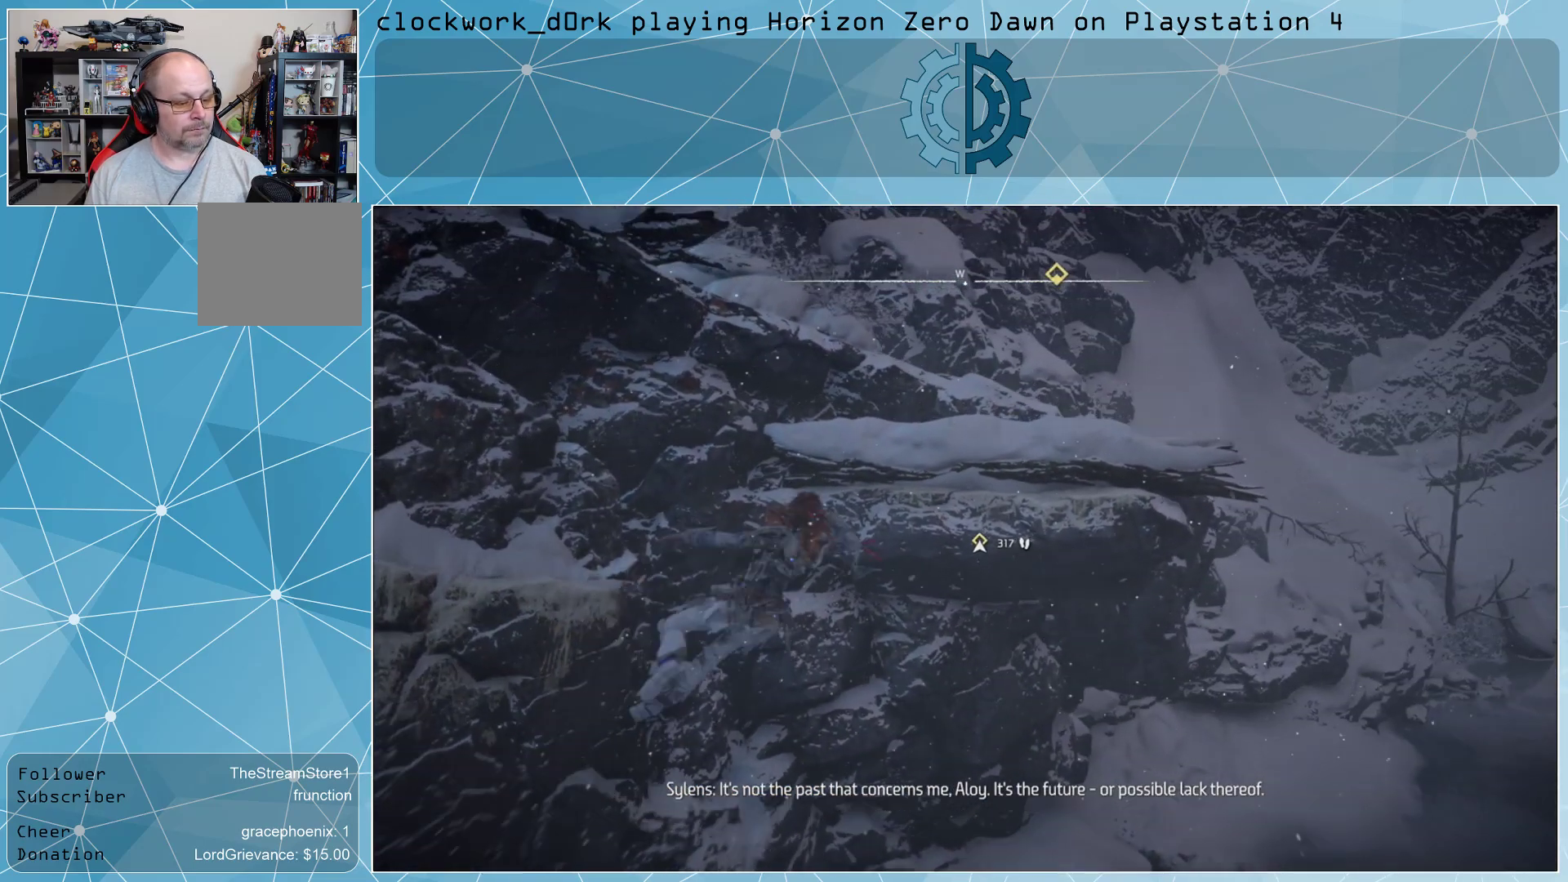
{"buttons": [], "left_stick": "center", "right_stick": "center", "events": [[200, "right_stick", "right"], [233, "left_stick", "center"], [467, "right_stick", "center"]]}
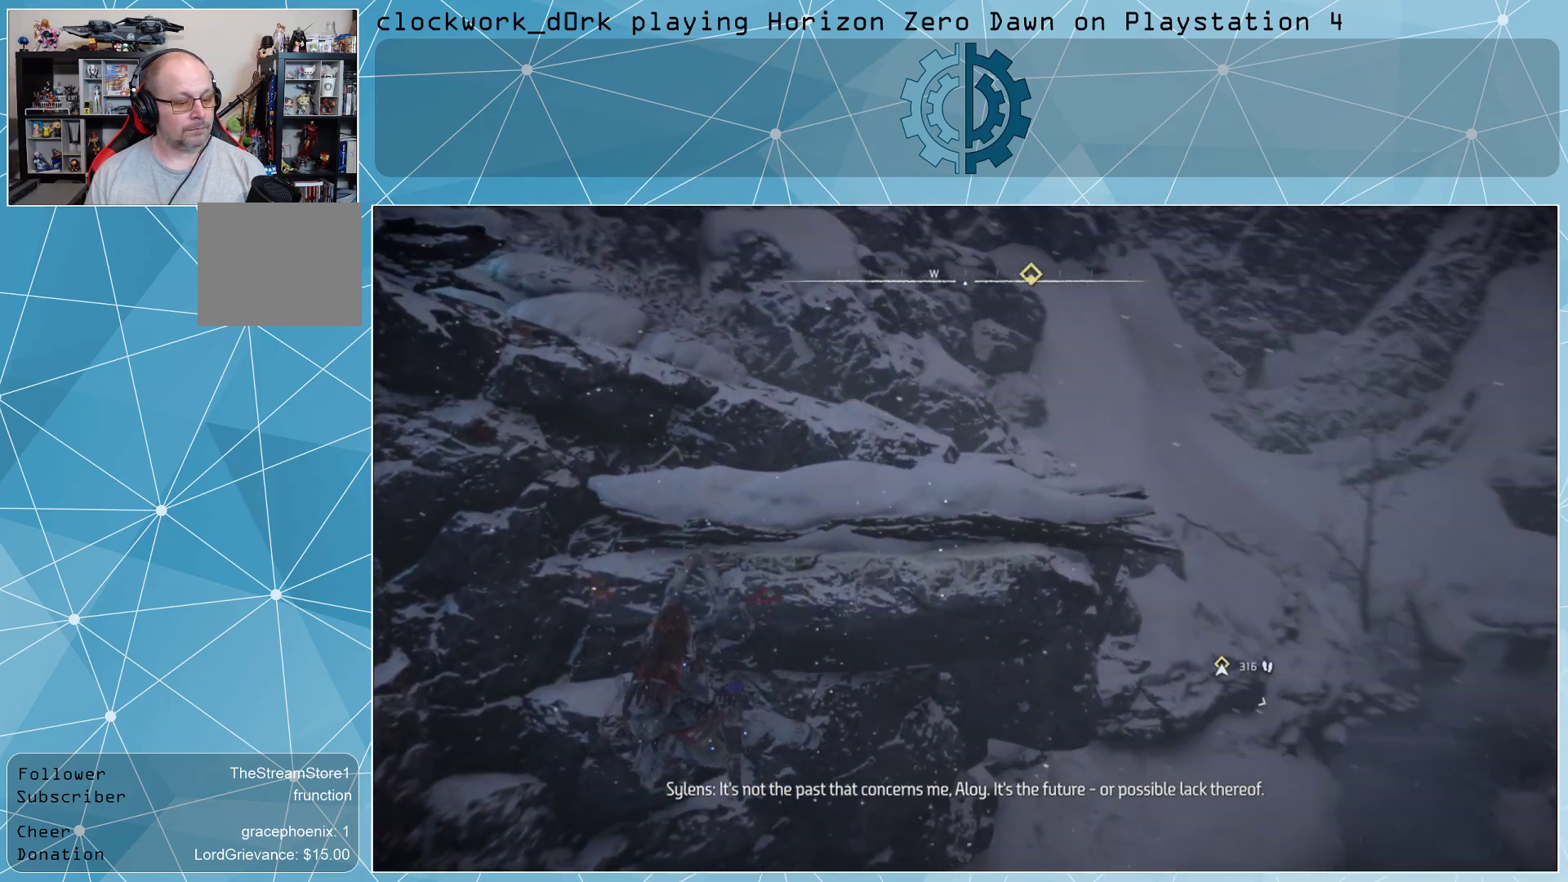
{"buttons": [], "left_stick": "right", "right_stick": "left", "events": [[433, "left_stick", "right"], [467, "right_stick", "left"]]}
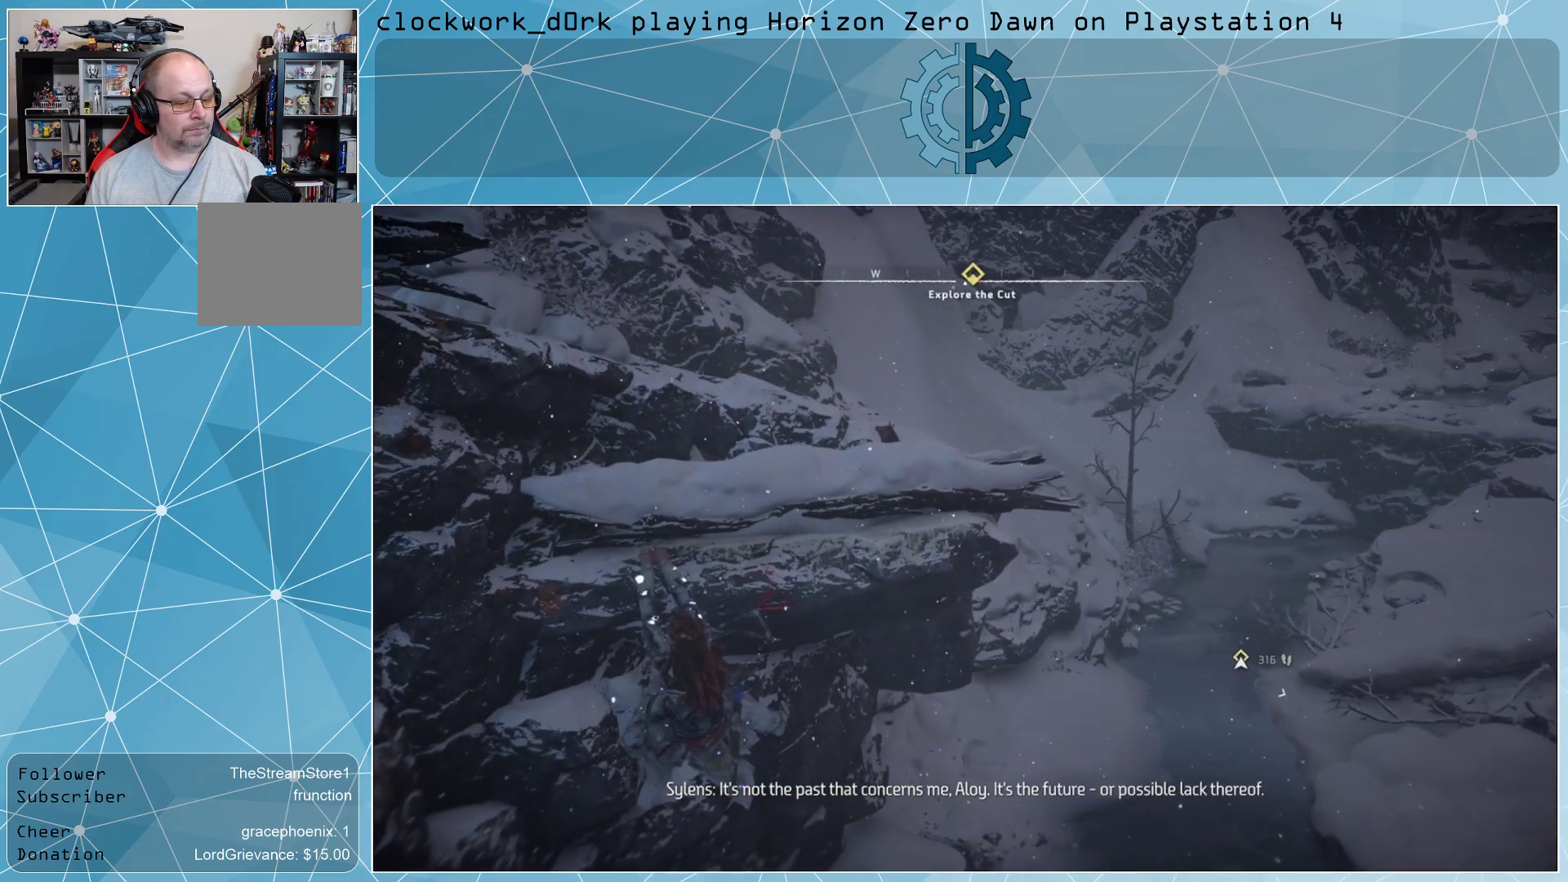
{"buttons": [], "left_stick": "right", "right_stick": "center", "events": [[200, "right_stick", "center"]]}
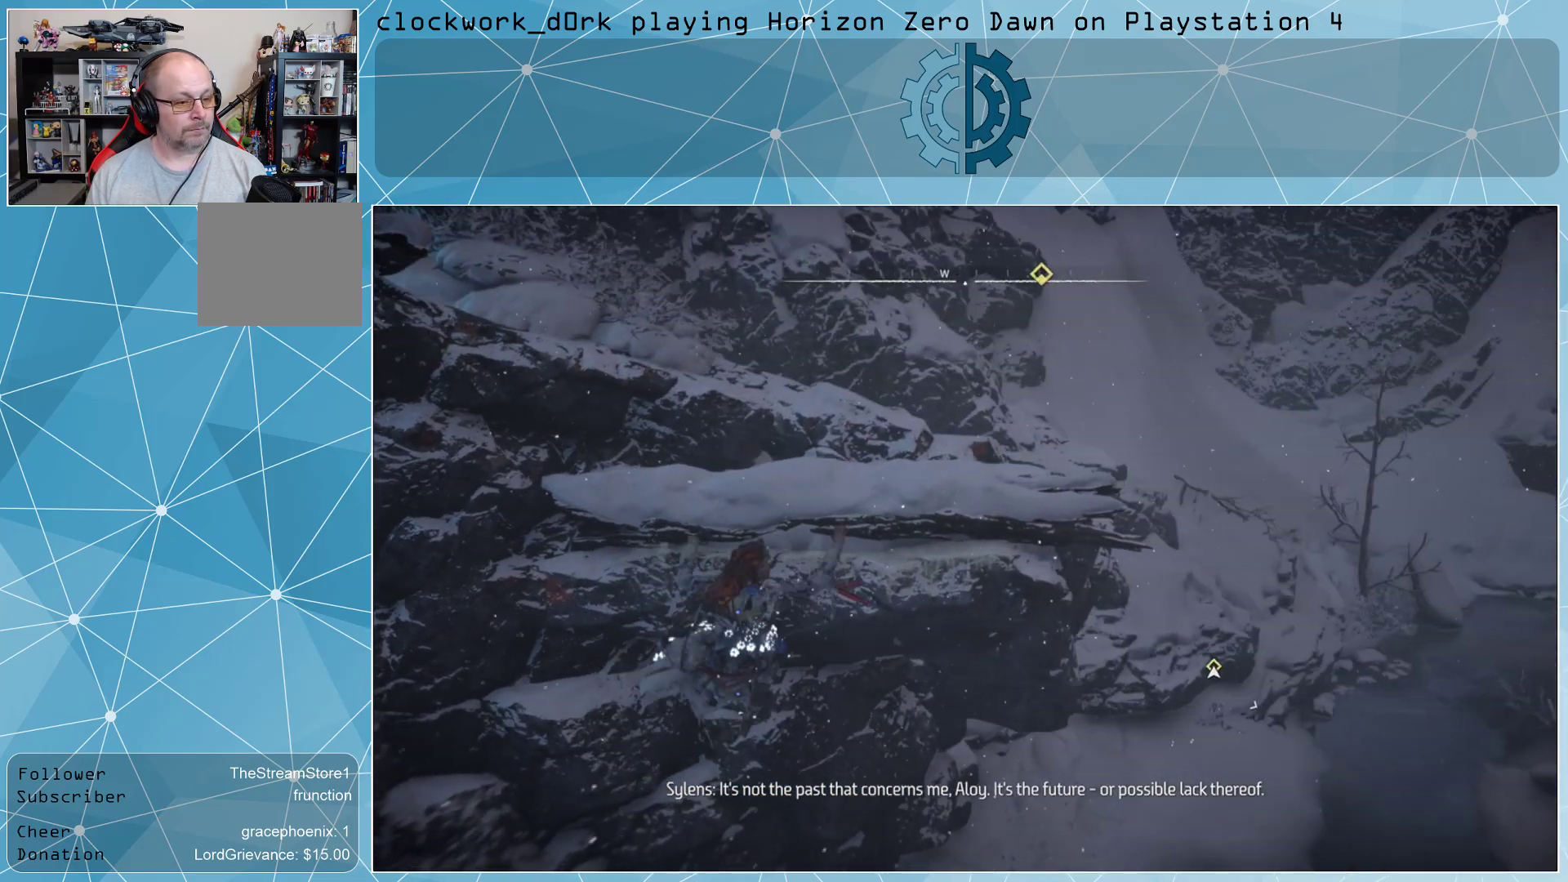
{"buttons": [], "left_stick": "right", "right_stick": "down-right", "events": [[233, "right_stick", "down-right"]]}
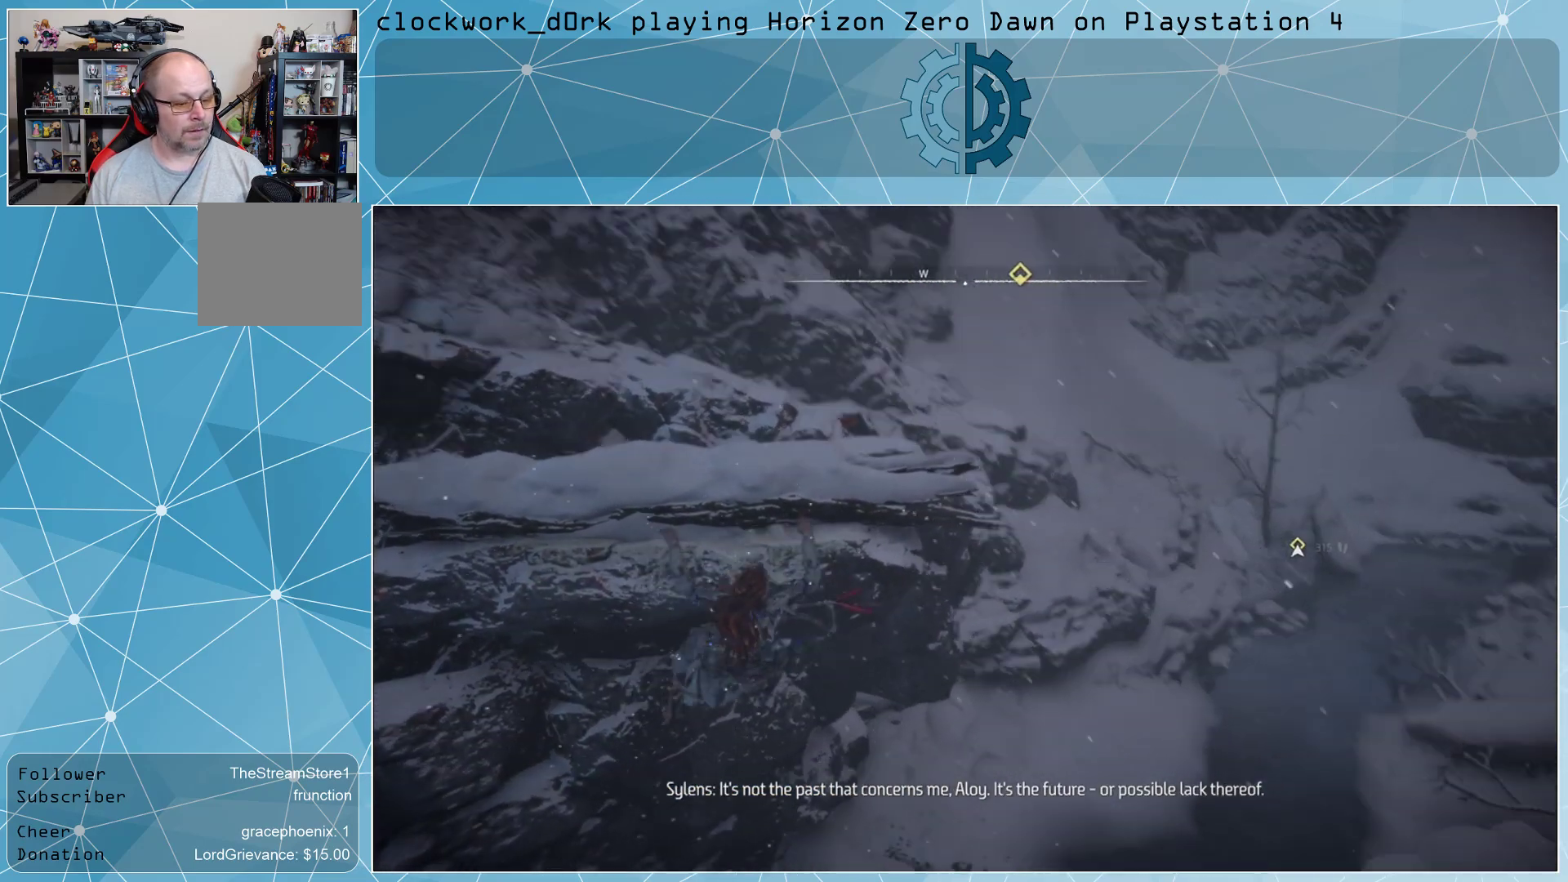
{"buttons": [], "left_stick": "right", "right_stick": "center", "events": [[33, "right_stick", "down"], [267, "right_stick", "center"]]}
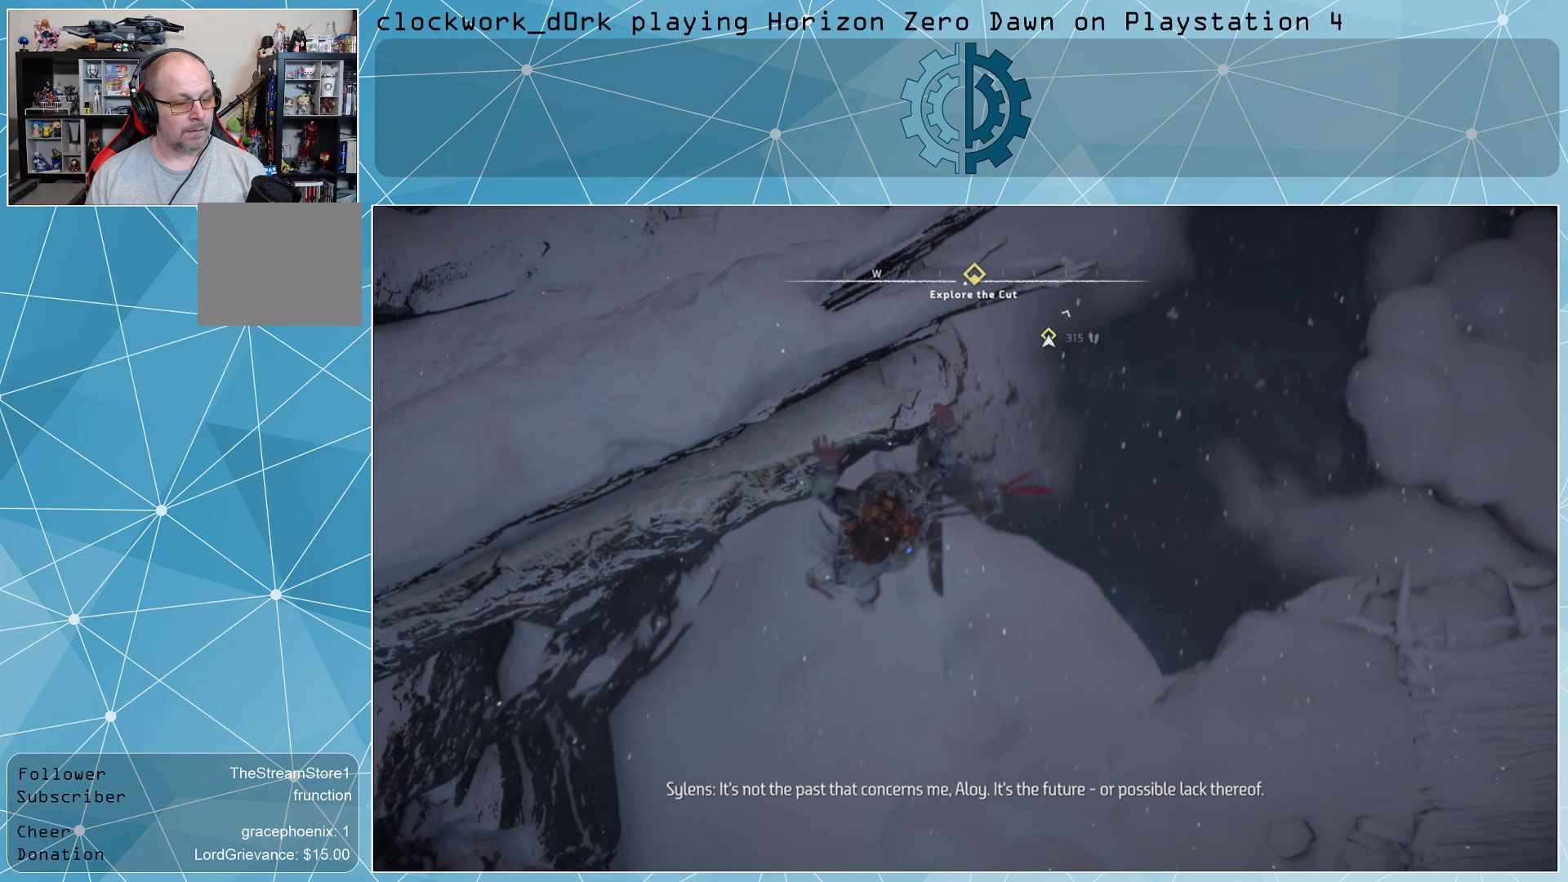
{"buttons": [], "left_stick": "right", "right_stick": "center", "events": [[167, "right_stick", "up"], [467, "right_stick", "center"]]}
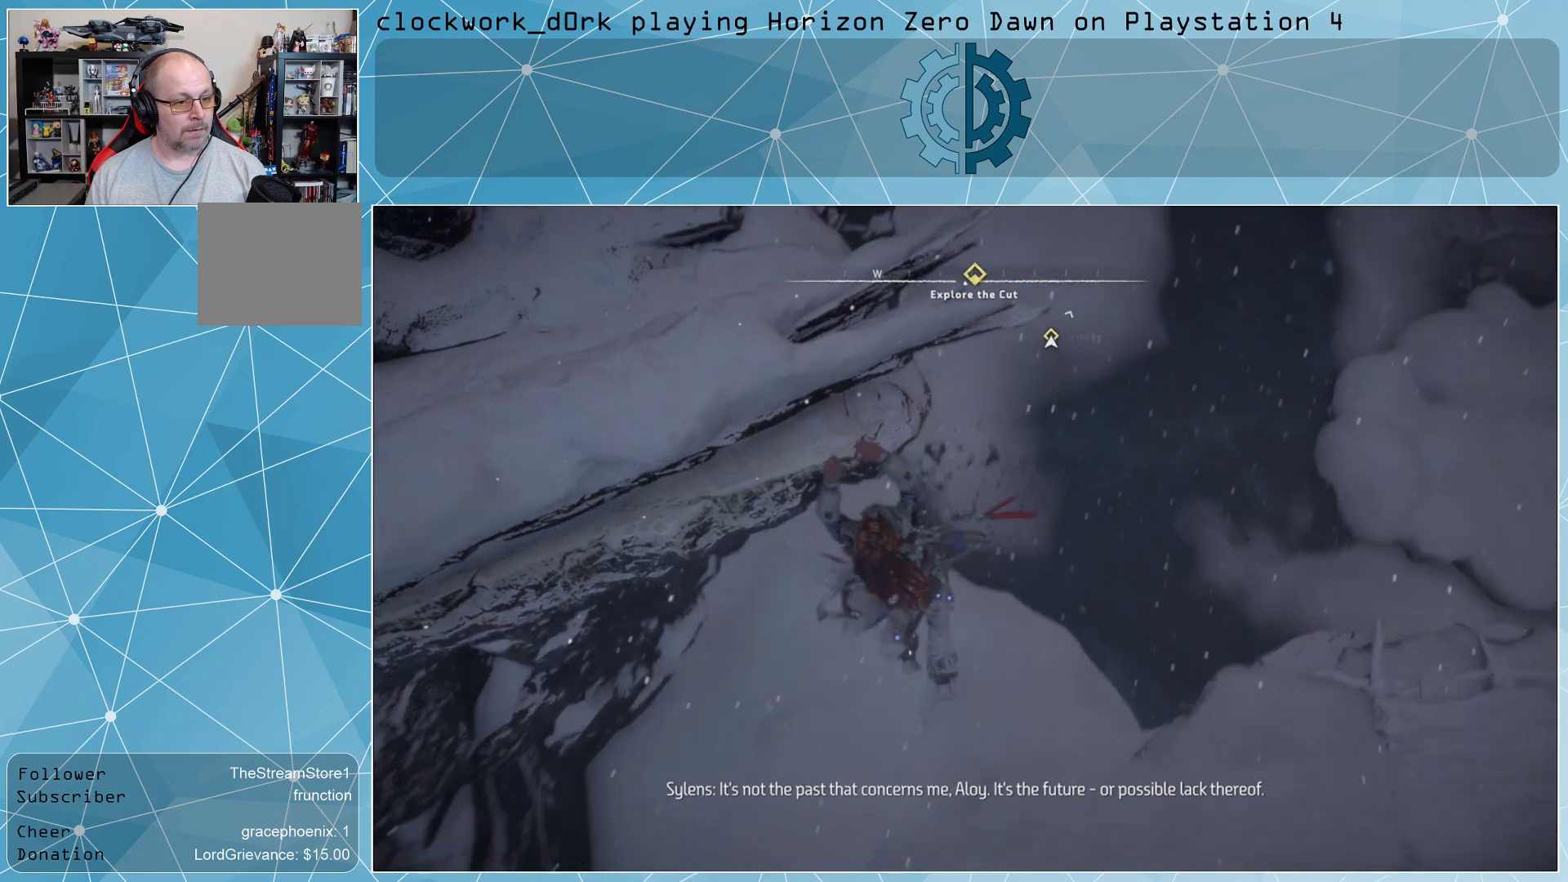
{"buttons": [], "left_stick": "center", "right_stick": "up", "events": [[233, "left_stick", "center"], [267, "right_stick", "up"]]}
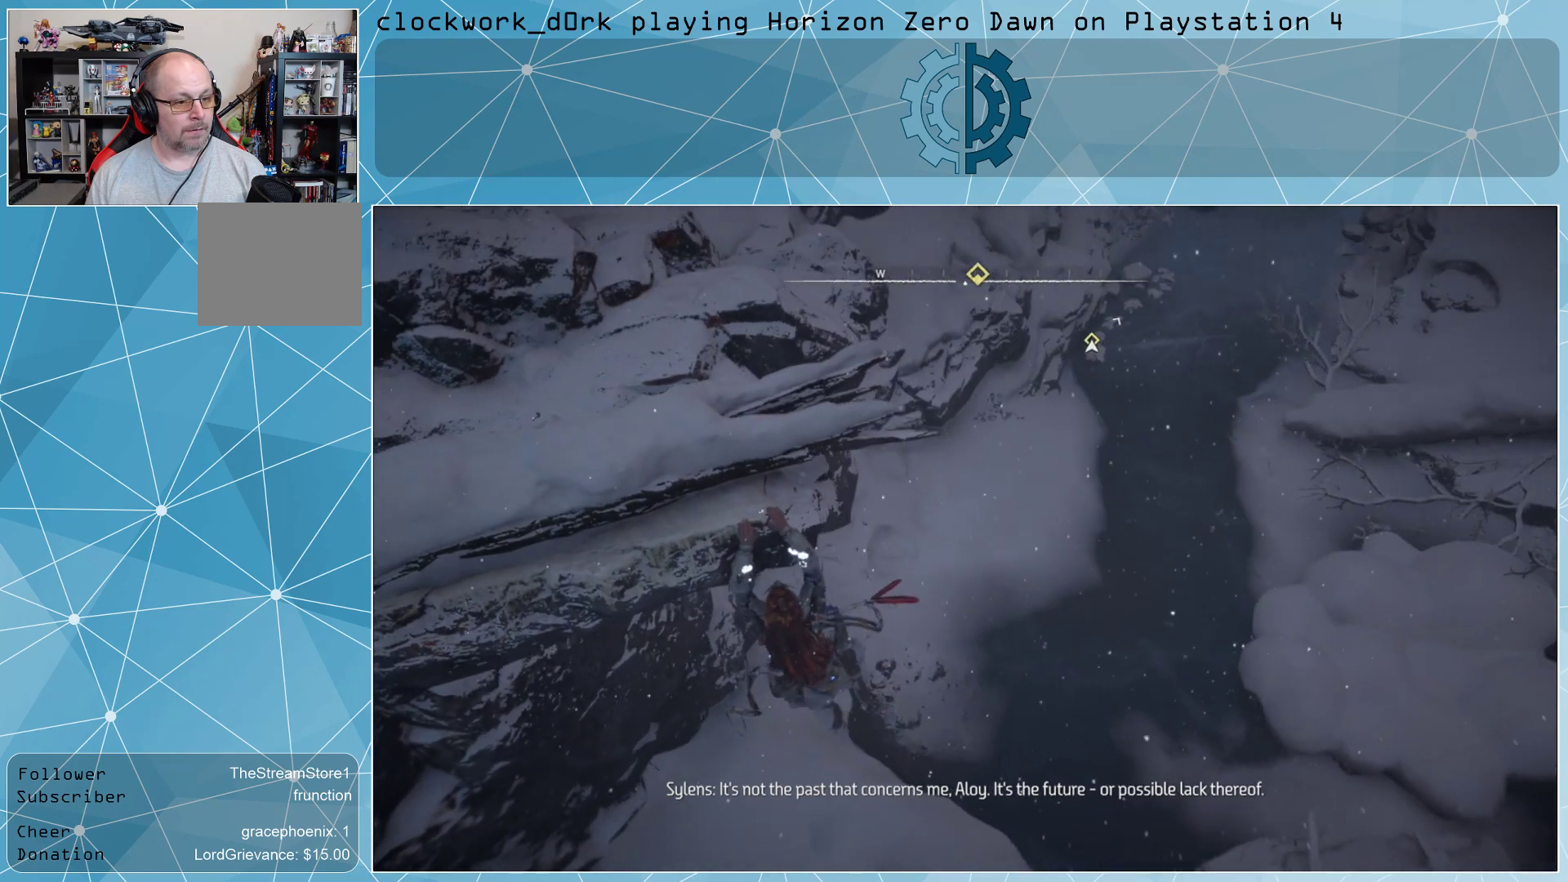
{"buttons": [], "left_stick": "center", "right_stick": "center", "events": [[133, "right_stick", "center"]]}
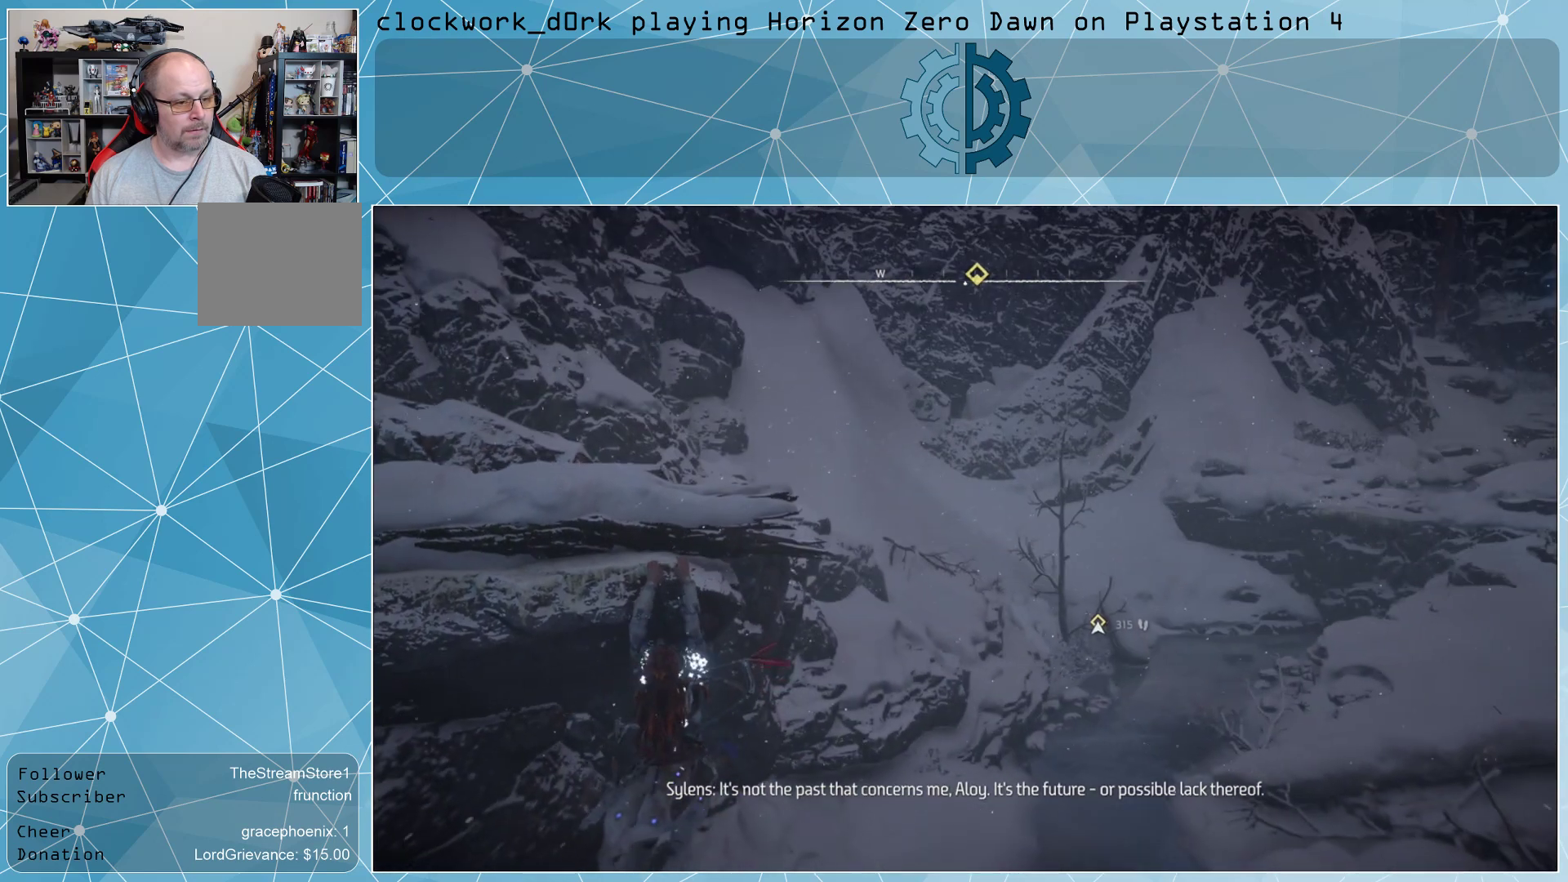
{"buttons": [], "left_stick": "center", "right_stick": "left", "events": [[167, "right_stick", "left"]]}